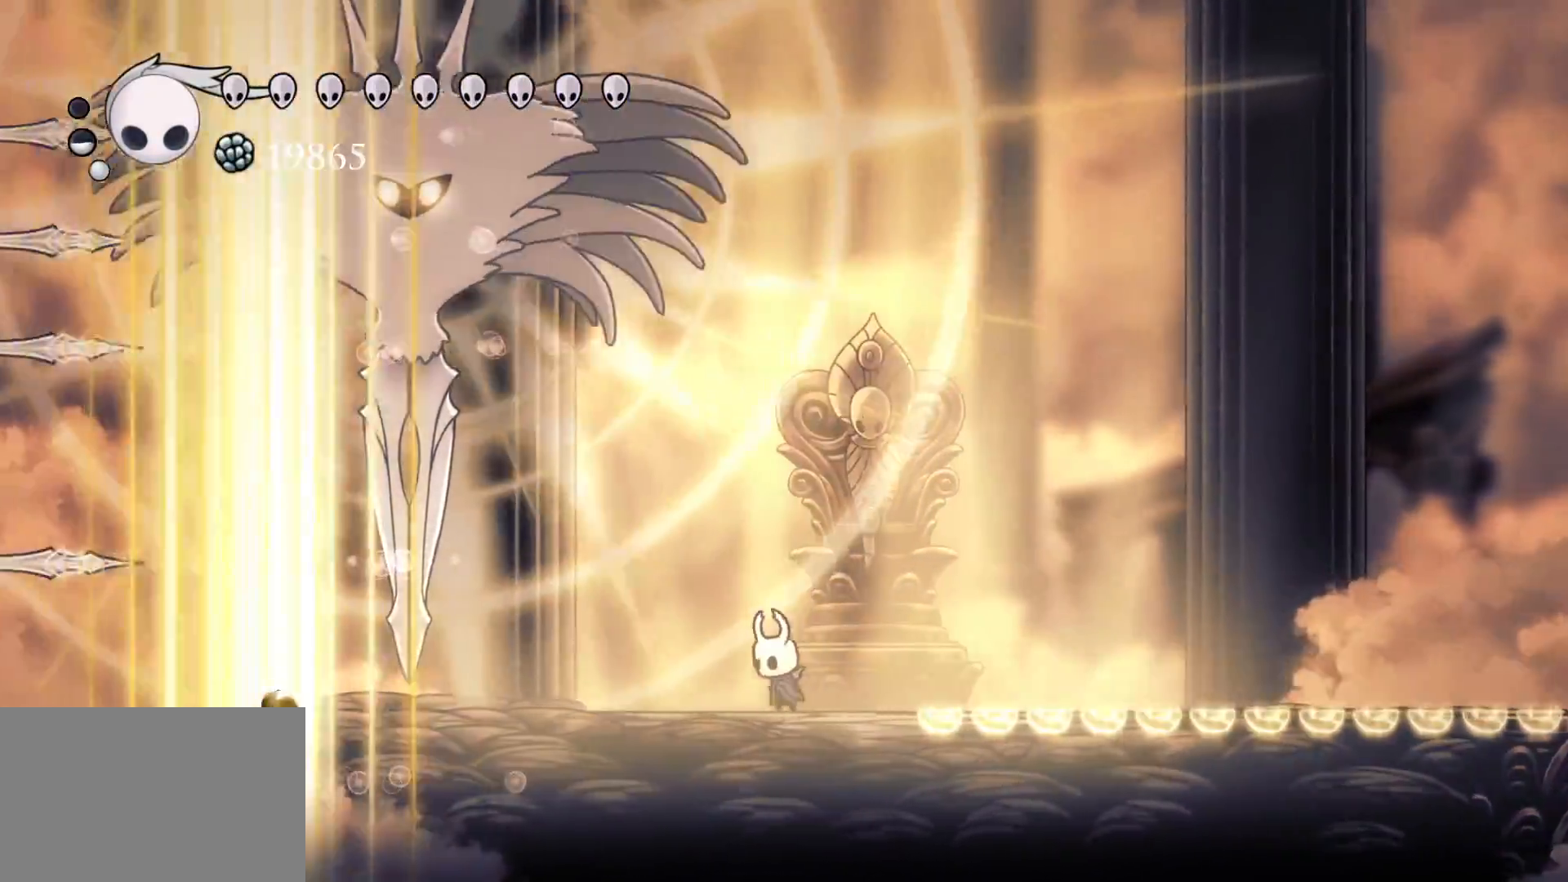
Gameplay with keyboard and mouse; each line is a JSON object with the keys and mouse buttons held at the frame after it. "events" lists presses ("down") and releases ("up") of "1", "2", "3", "4", "5", "a", "alt", "c", "ctrl", "d", "e", "f", "q", "r", "s", "shift", "space", "tab", "v", "w", "x", "z", "mouse_left", "mouse_middle", "mouse_right", "mouse_wheel_up" and "mouse_wheel_down" between this image and that frame as [ms after this image, input, new state], when the widget could be followed in between. "mouse_left", "mouse_middle", "mouse_right", "mouse_wheel_up", "mouse_wheel_down" = the "left", "middle", "right", "wheel_up", "wheel_down" buttons of the "mouse" list. No other keys are recorded. Mouse movement is not recorded.
{"keys": ["s"], "mouse": [], "events": [[50, "f", "down"], [184, "f", "up"], [184, "s", "down"], [234, "space", "down"], [417, "space", "up"]]}
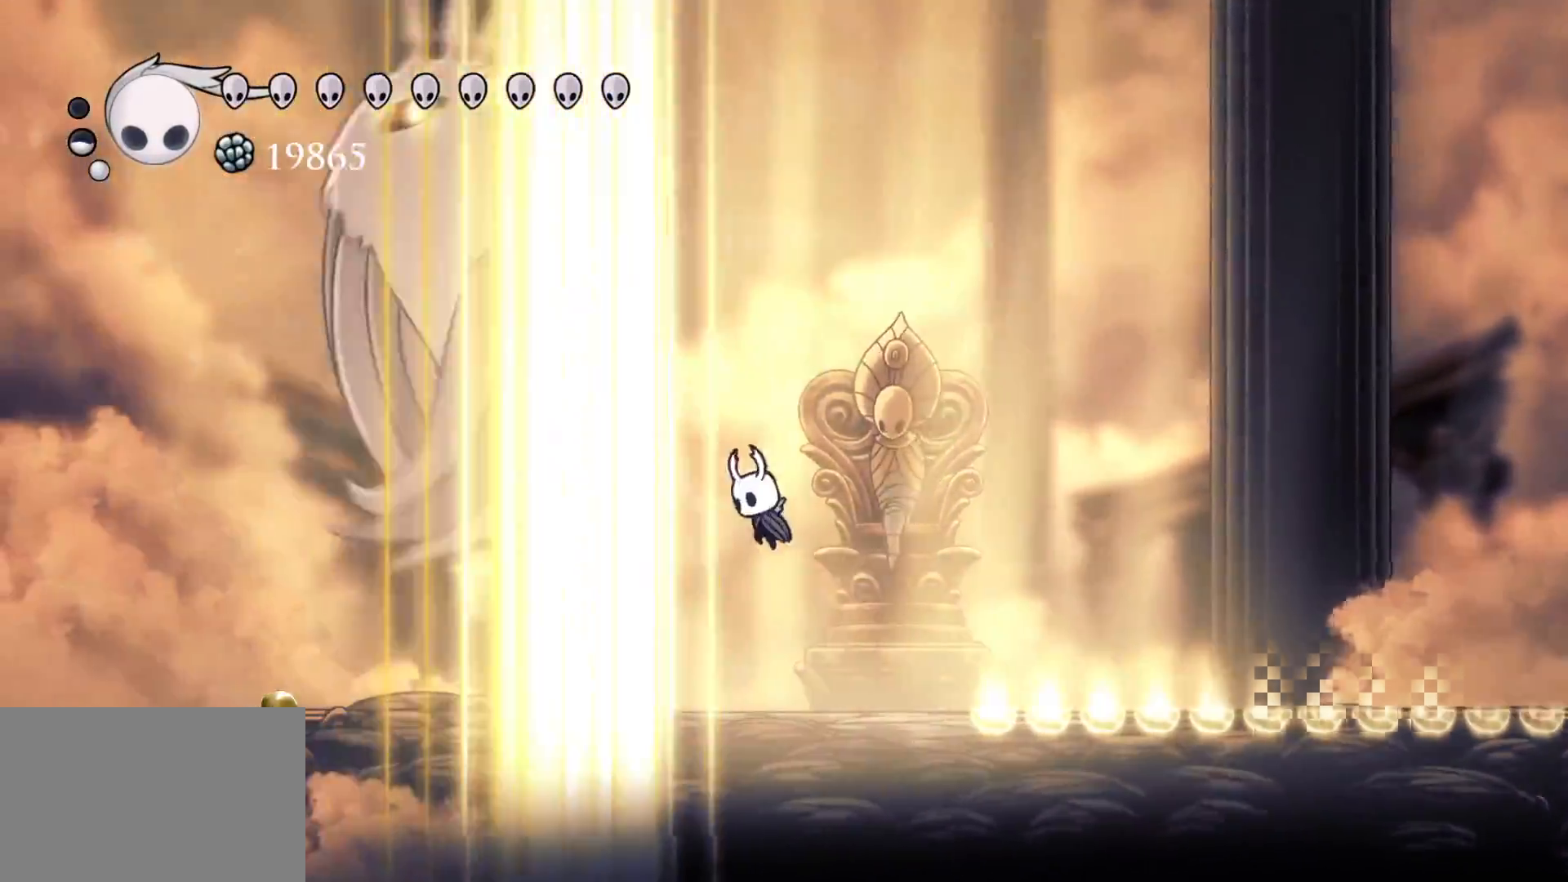
{"keys": ["f"], "mouse": [], "events": [[67, "shift", "down"], [150, "e", "down"], [150, "shift", "up"], [250, "s", "up"], [300, "f", "down"], [384, "e", "up"]]}
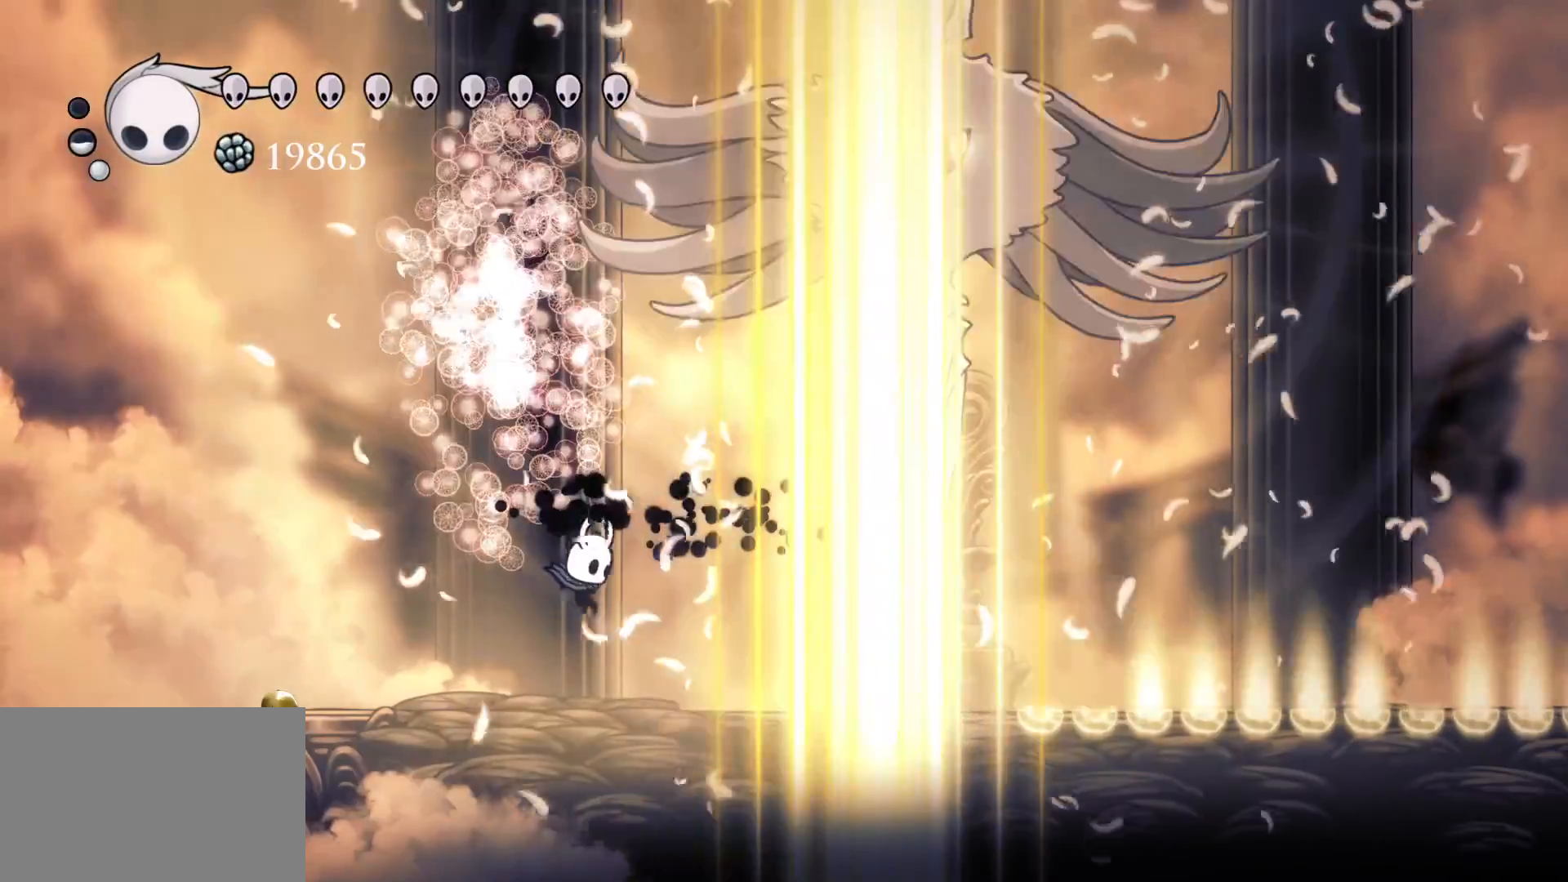
{"keys": ["e", "f", "space"], "mouse": [], "events": [[217, "e", "down"], [217, "space", "down"]]}
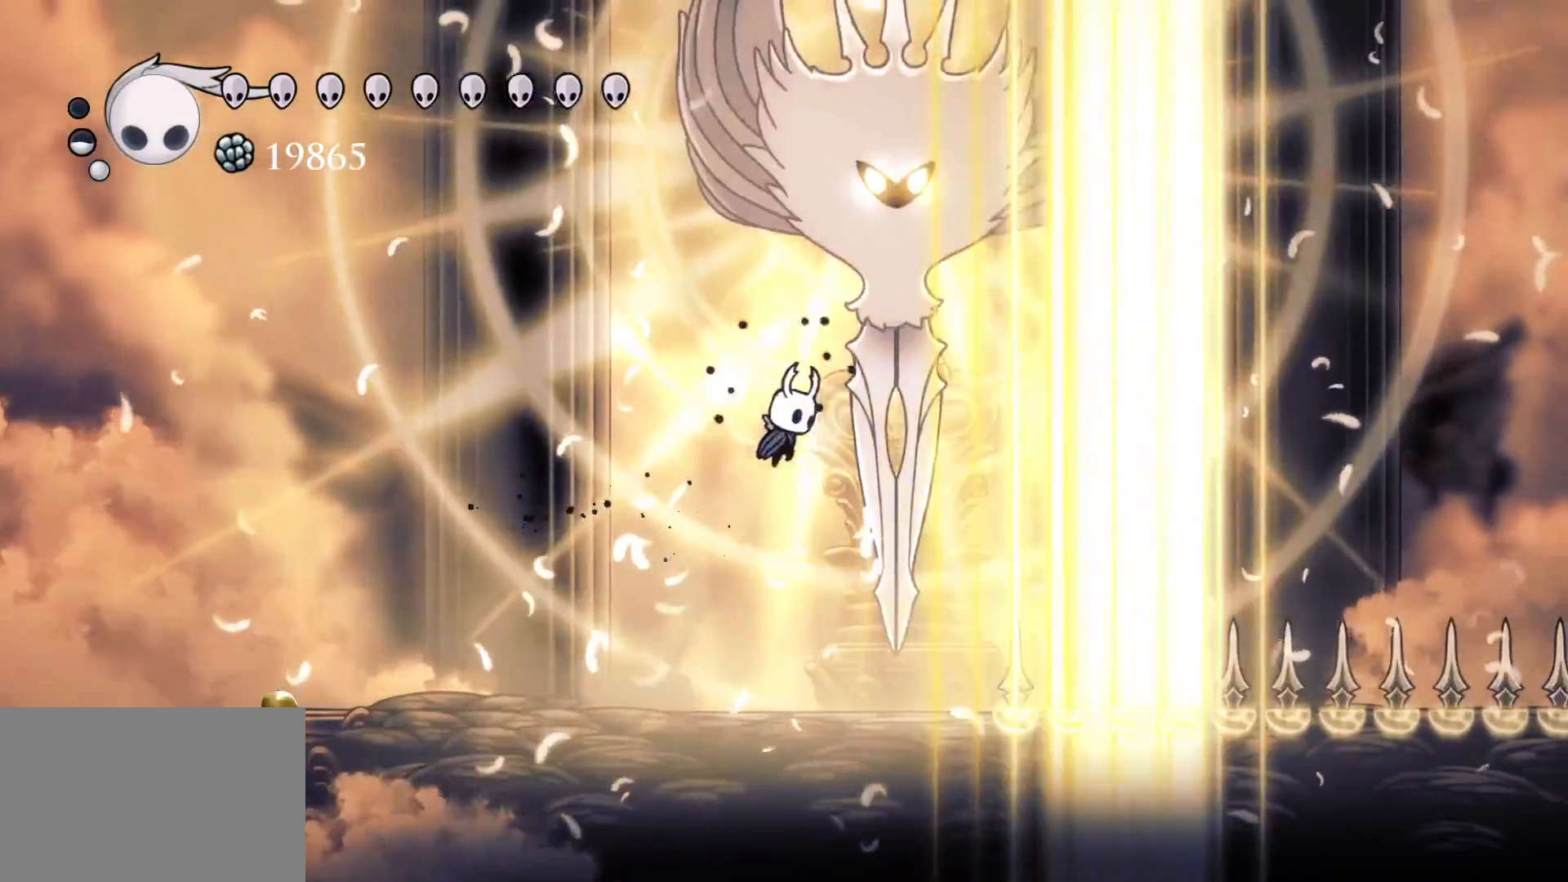
{"keys": ["e"], "mouse": [], "events": [[50, "mouse_left", "down"], [50, "space", "up"], [150, "f", "up"], [150, "mouse_left", "up"], [184, "mouse_right", "down"], [334, "mouse_right", "up"]]}
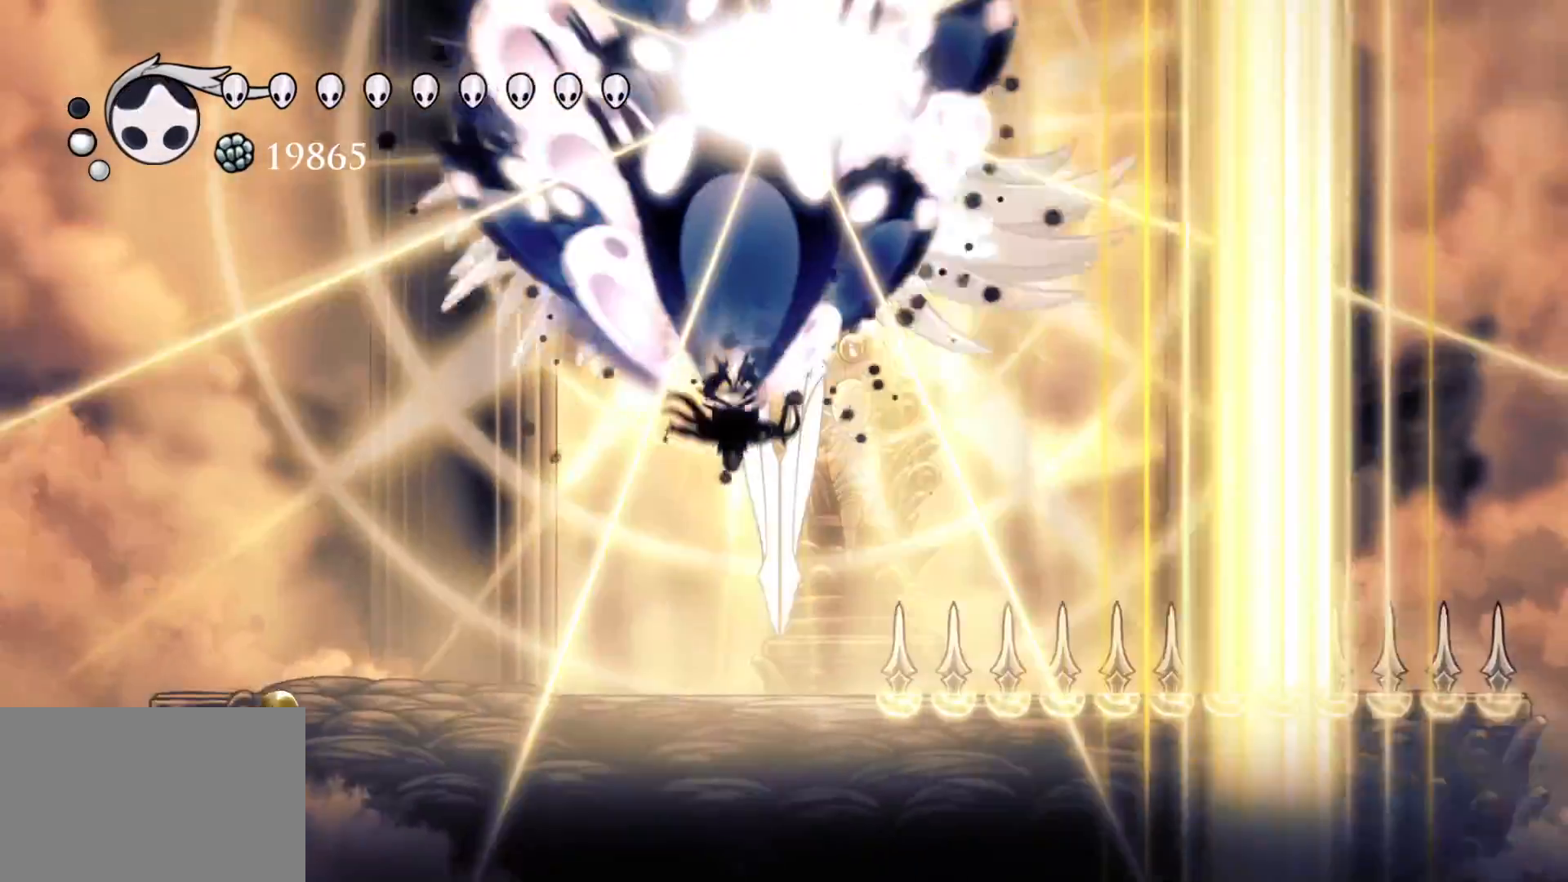
{"keys": [], "mouse": [], "events": [[200, "e", "up"], [450, "f", "down"], [484, "f", "up"]]}
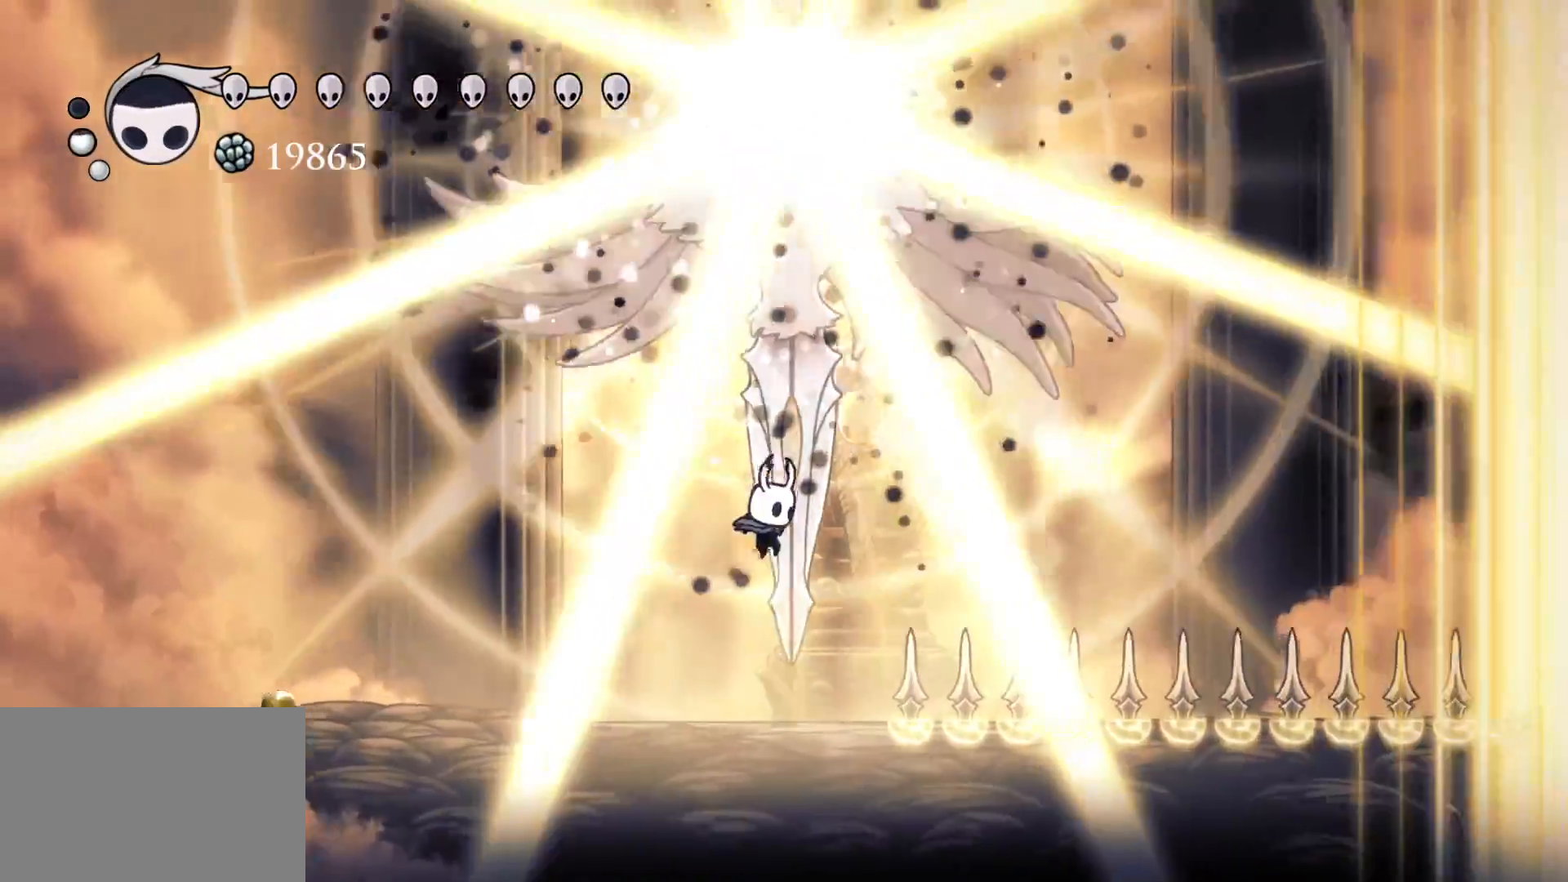
{"keys": [], "mouse": [], "events": [[134, "f", "down"], [184, "f", "up"]]}
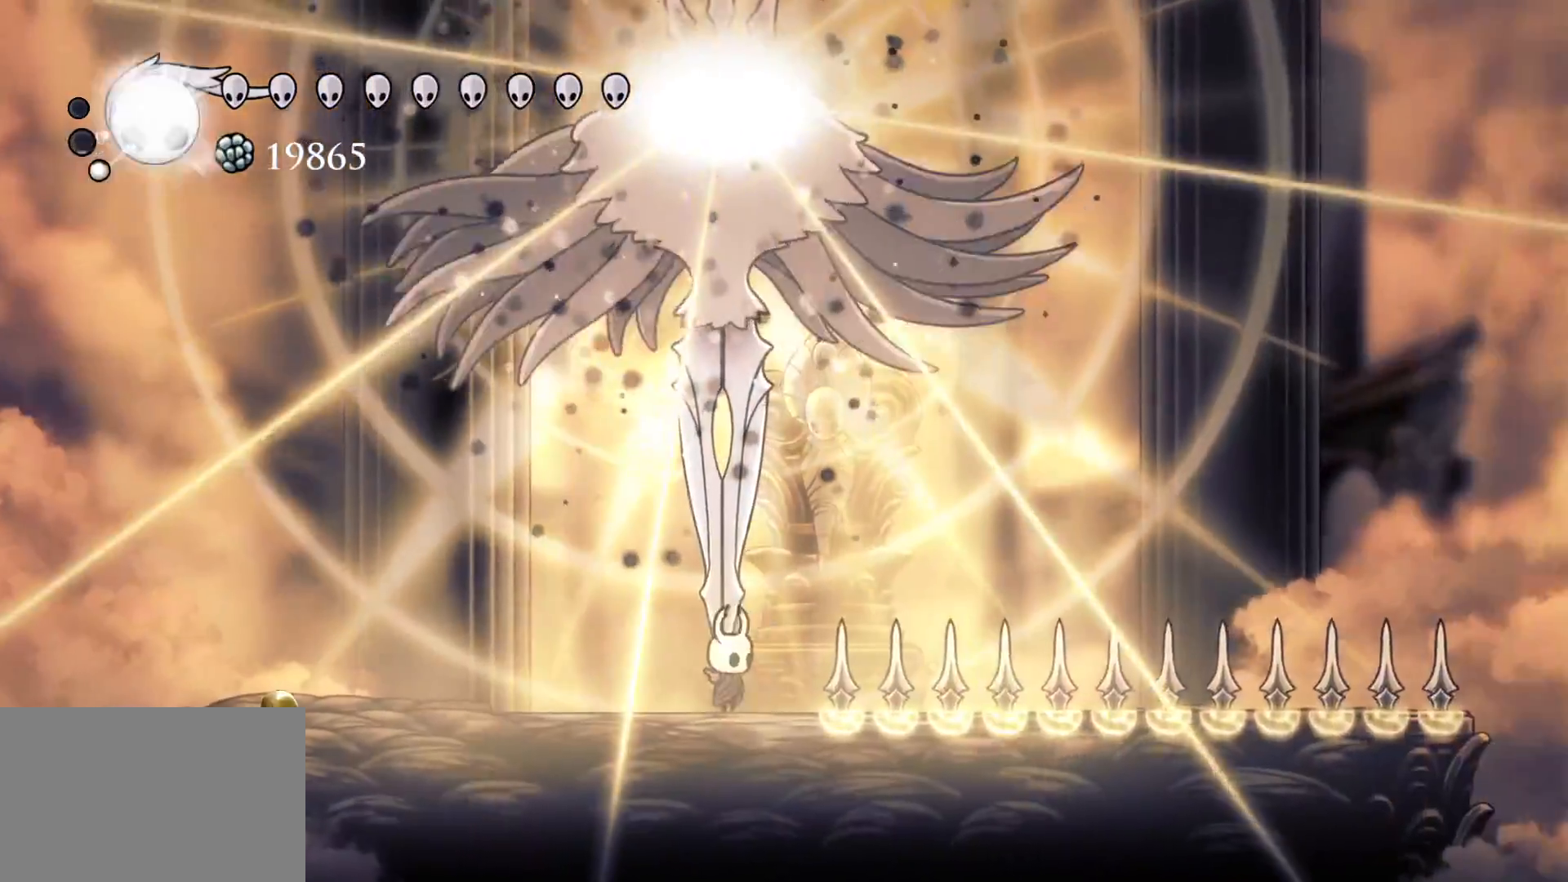
{"keys": ["e", "space"], "mouse": [], "events": [[50, "f", "down"], [100, "f", "up"], [434, "e", "down"], [467, "space", "down"]]}
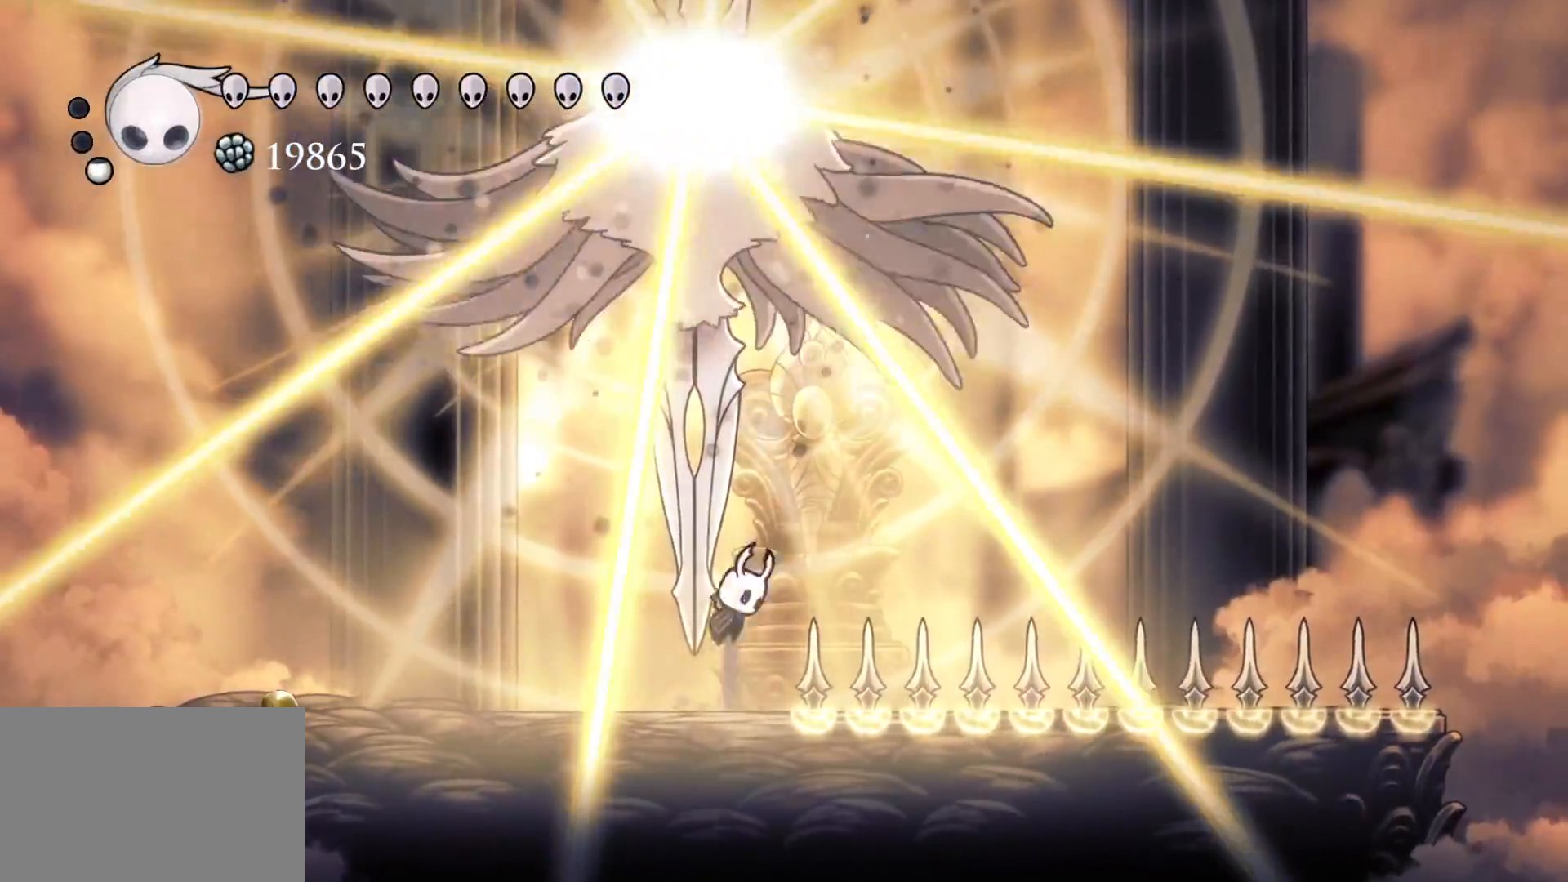
{"keys": [], "mouse": [], "events": [[17, "s", "down"], [167, "mouse_left", "down"], [250, "space", "up"], [300, "mouse_left", "up"], [300, "s", "up"], [350, "e", "up"]]}
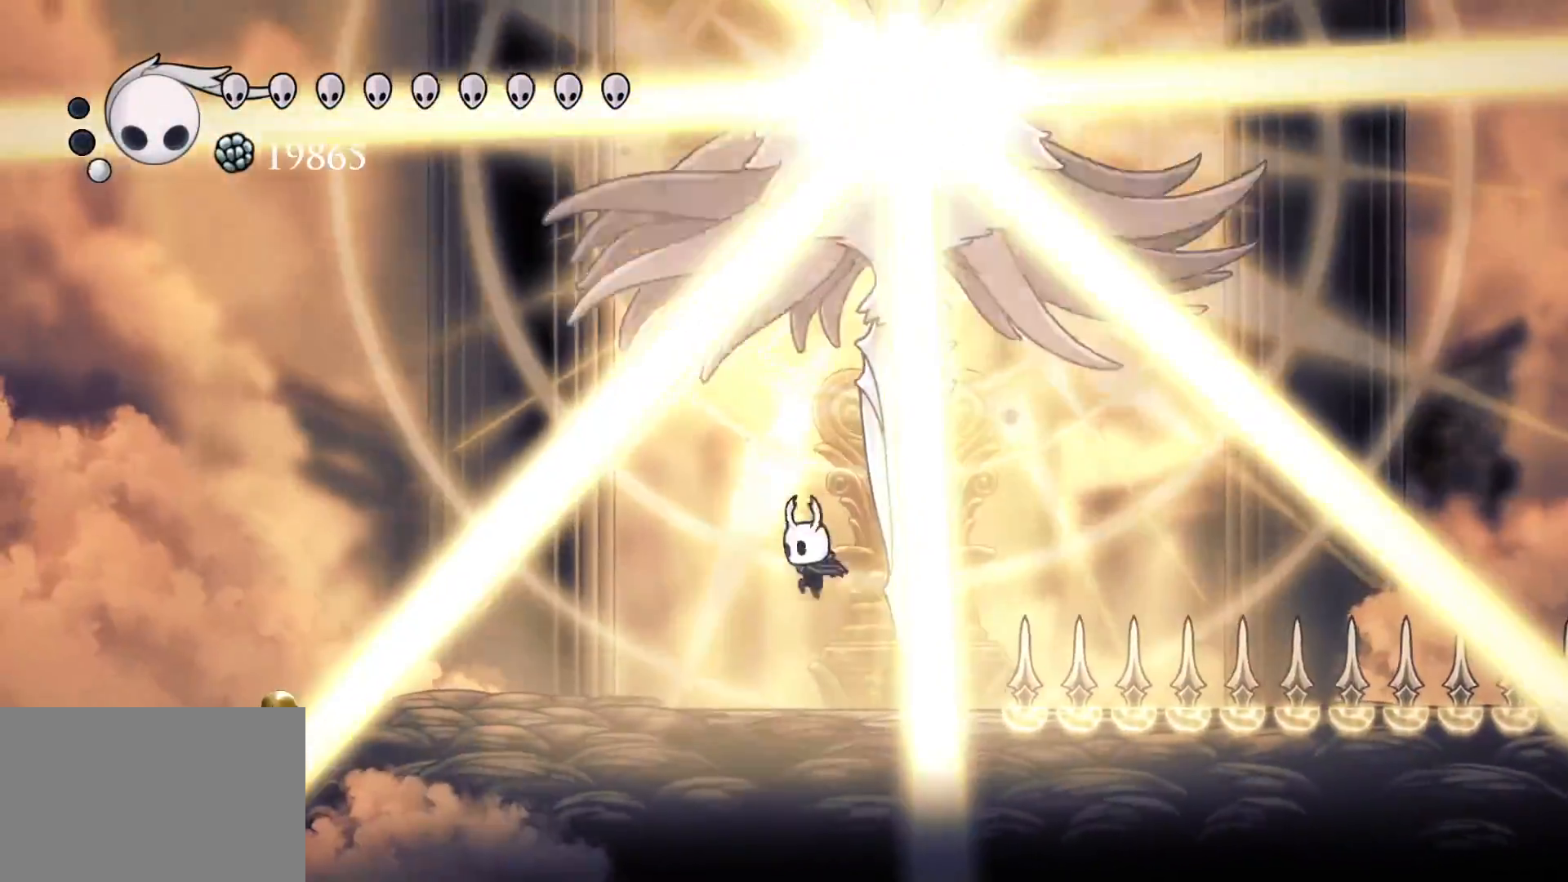
{"keys": ["e", "f"], "mouse": ["left"], "events": [[184, "s", "down"], [217, "e", "down"], [217, "space", "down"], [267, "f", "down"], [267, "s", "up"], [467, "mouse_left", "down"], [500, "space", "up"]]}
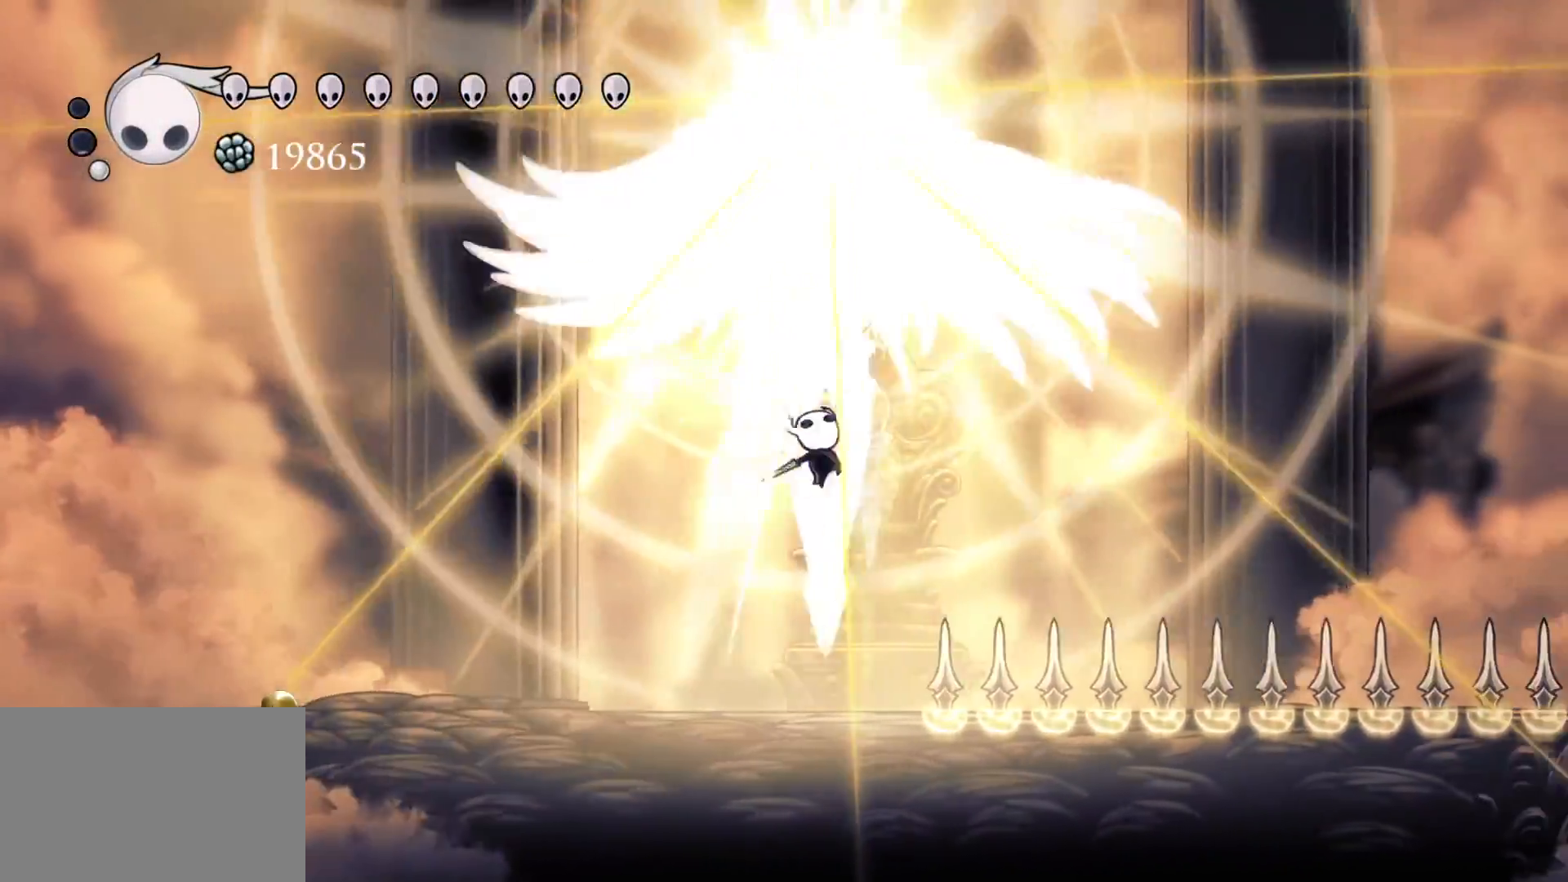
{"keys": ["e", "space"], "mouse": [], "events": [[50, "e", "up"], [50, "f", "up"], [100, "mouse_left", "up"], [384, "e", "down"], [384, "space", "down"]]}
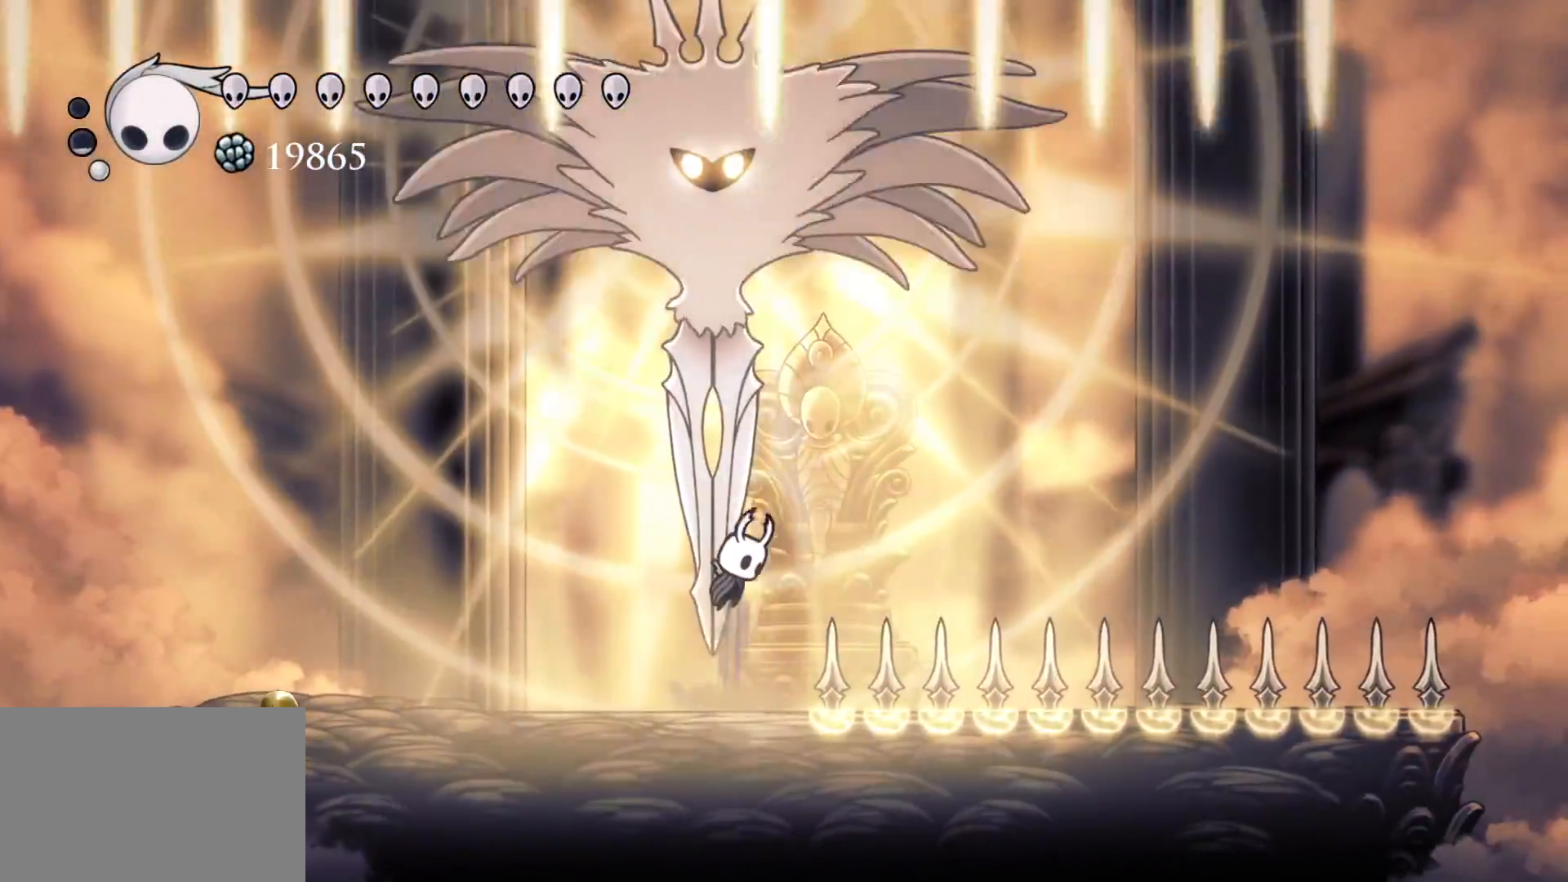
{"keys": [], "mouse": [], "events": [[117, "mouse_left", "down"], [200, "s", "down"], [300, "mouse_left", "up"], [300, "space", "up"], [350, "e", "up"], [350, "s", "up"]]}
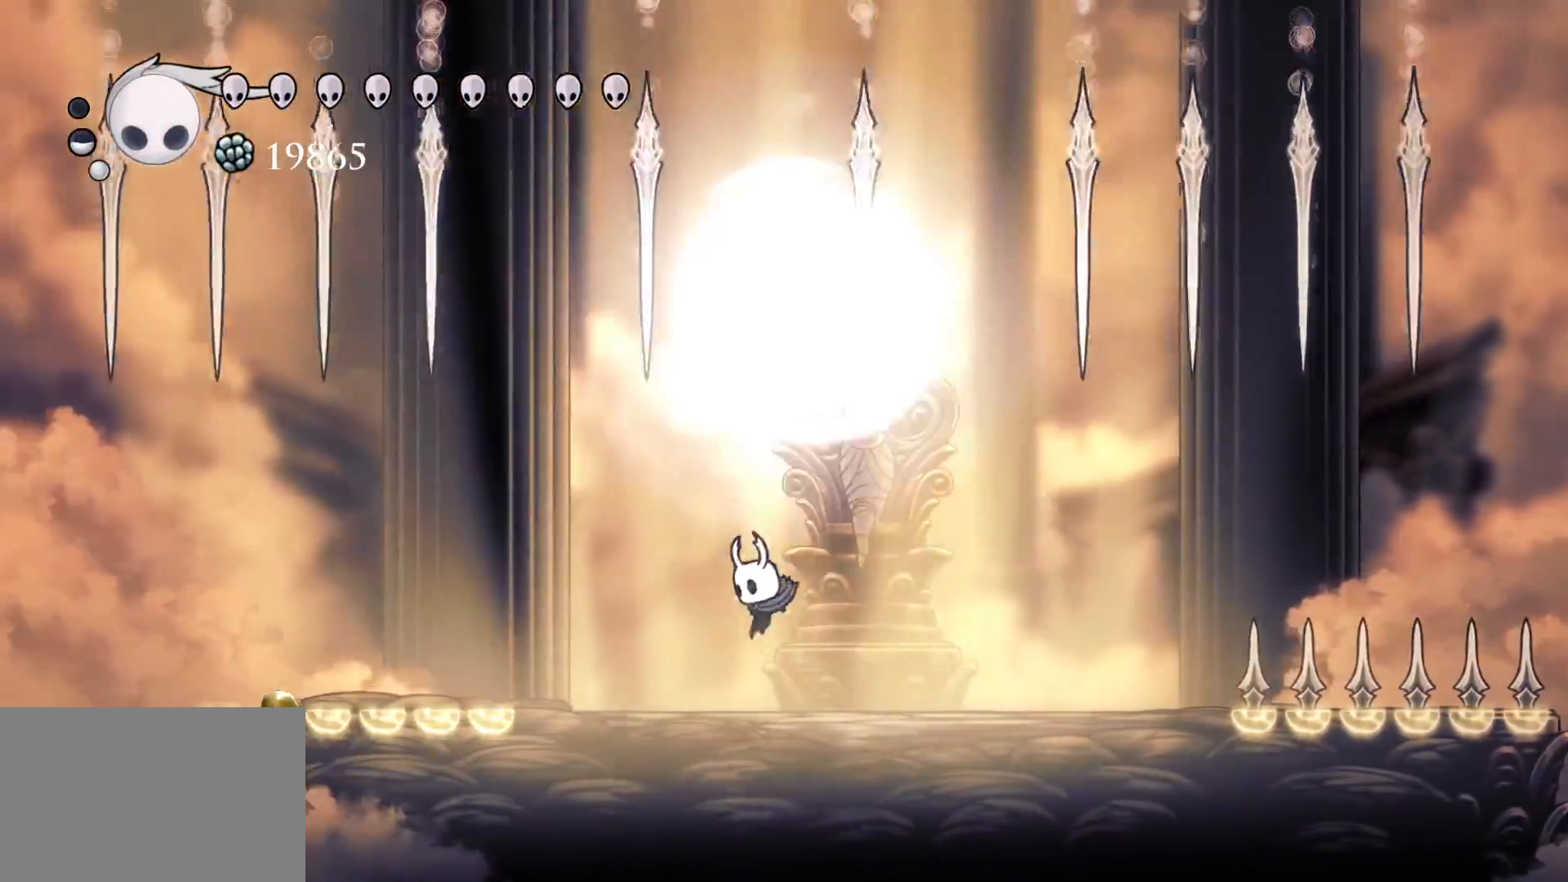
{"keys": ["e", "f"], "mouse": [], "events": [[134, "e", "down"], [134, "space", "down"], [417, "f", "down"], [500, "space", "up"]]}
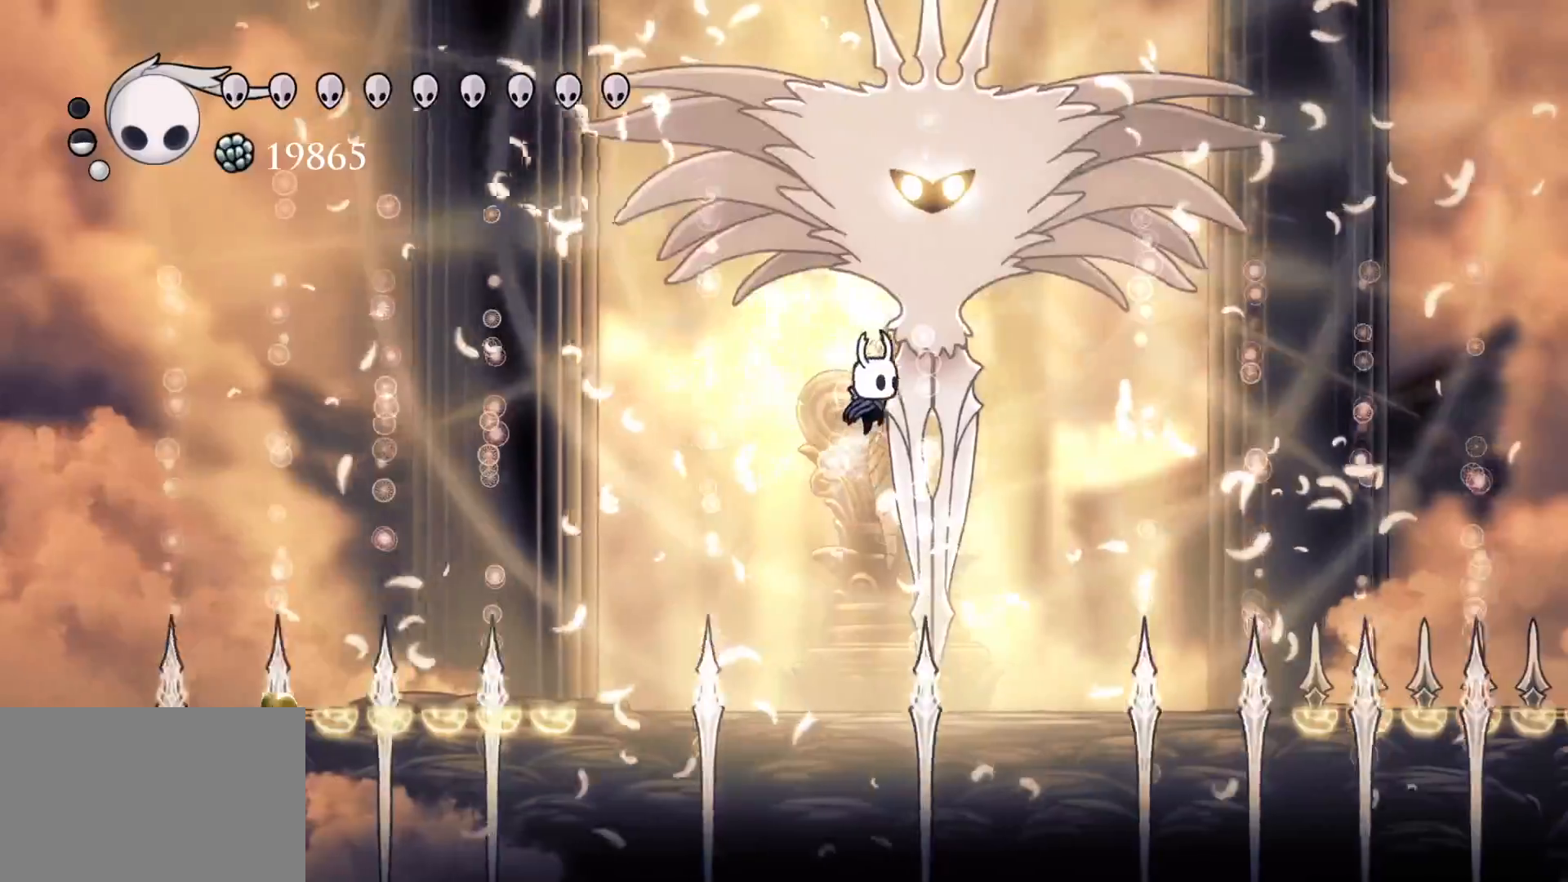
{"keys": ["e"], "mouse": [], "events": [[100, "f", "up"], [150, "mouse_right", "down"], [284, "mouse_right", "up"]]}
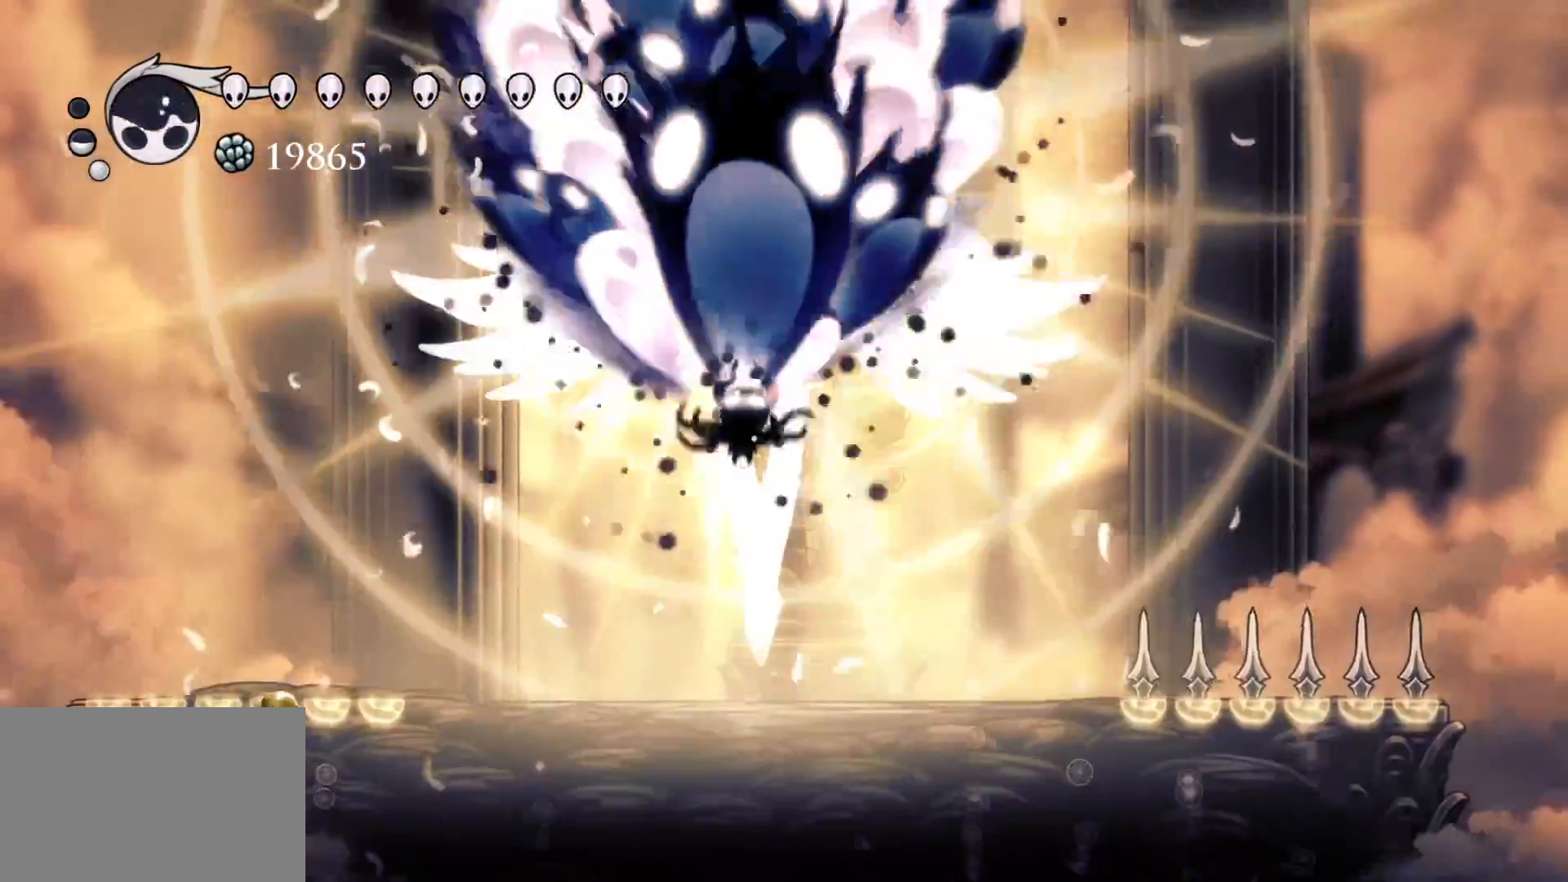
{"keys": ["e"], "mouse": ["left"], "events": [[400, "mouse_left", "down"]]}
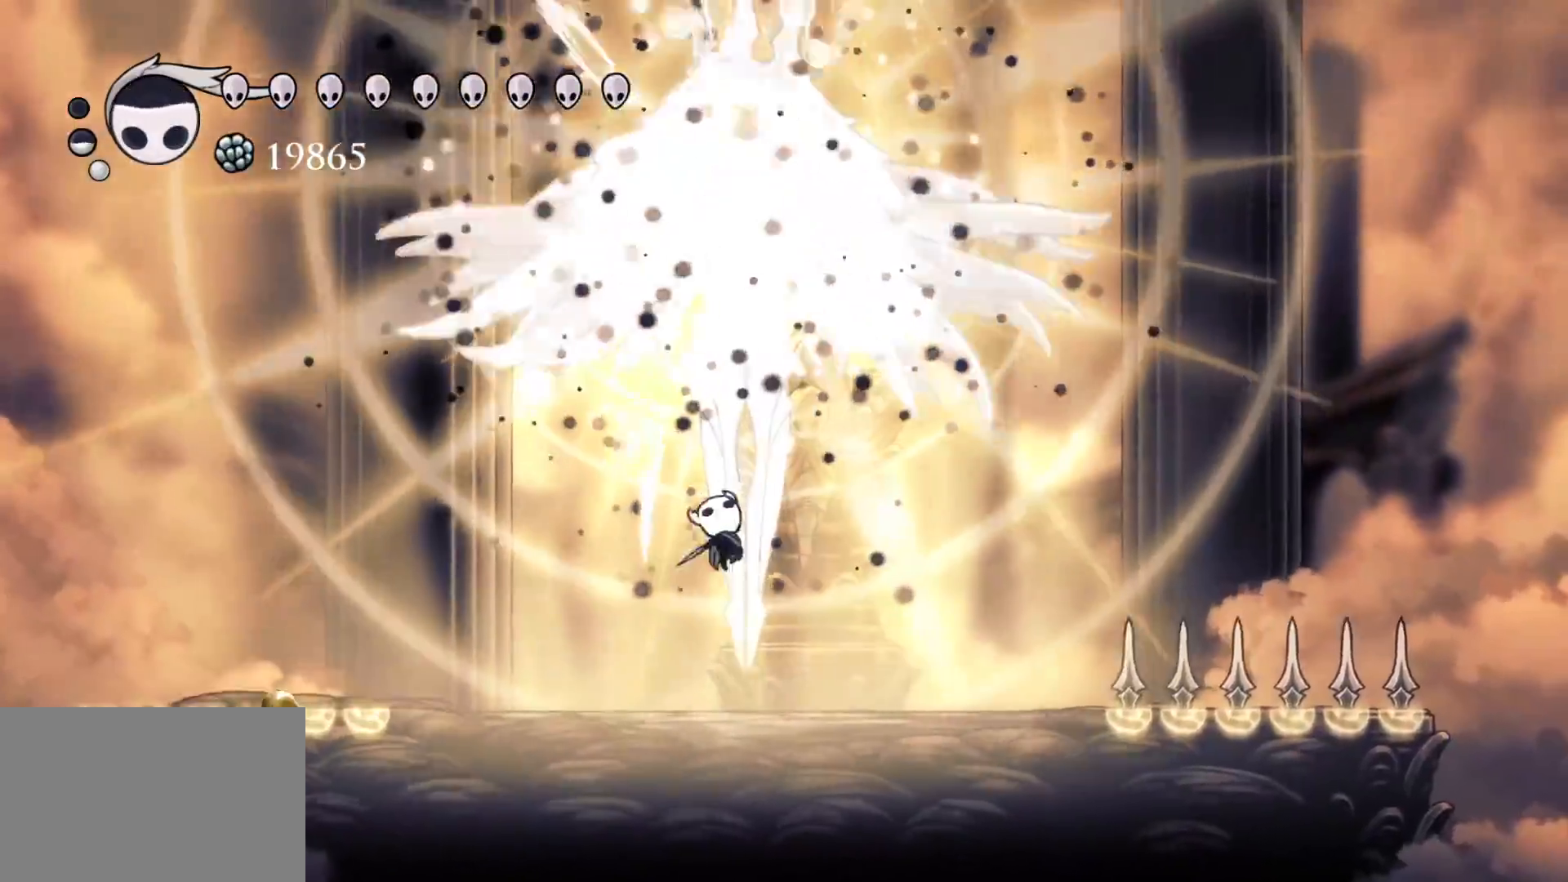
{"keys": ["e", "space"], "mouse": ["left"], "events": [[84, "mouse_left", "up"], [317, "space", "down"], [500, "mouse_left", "down"]]}
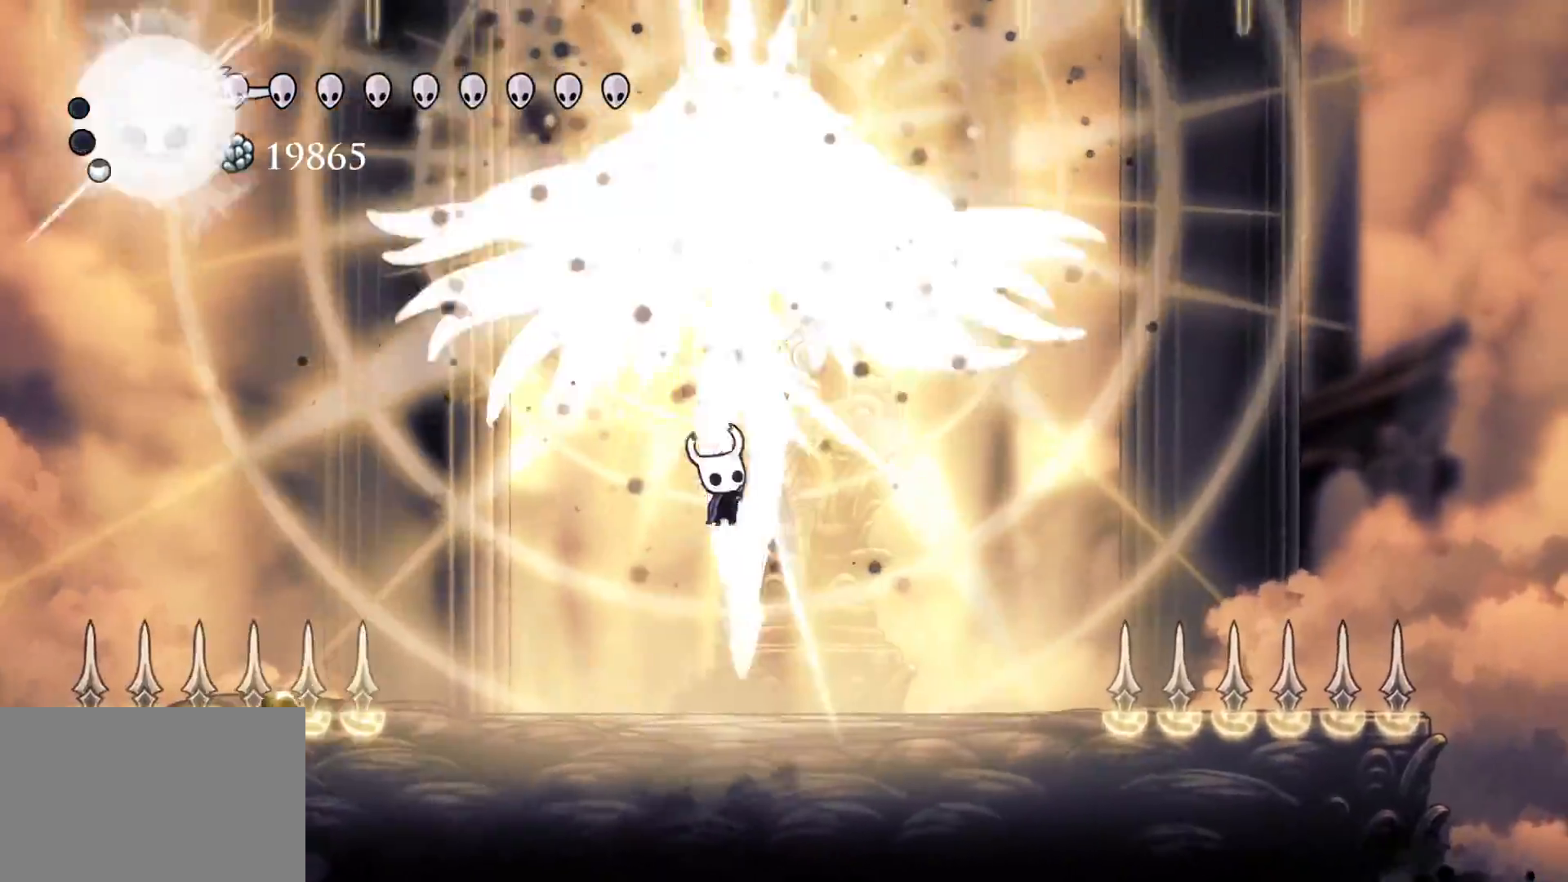
{"keys": ["s"], "mouse": [], "events": [[50, "f", "down"], [50, "space", "up"], [100, "e", "up"], [150, "mouse_left", "up"], [200, "f", "up"], [234, "s", "down"]]}
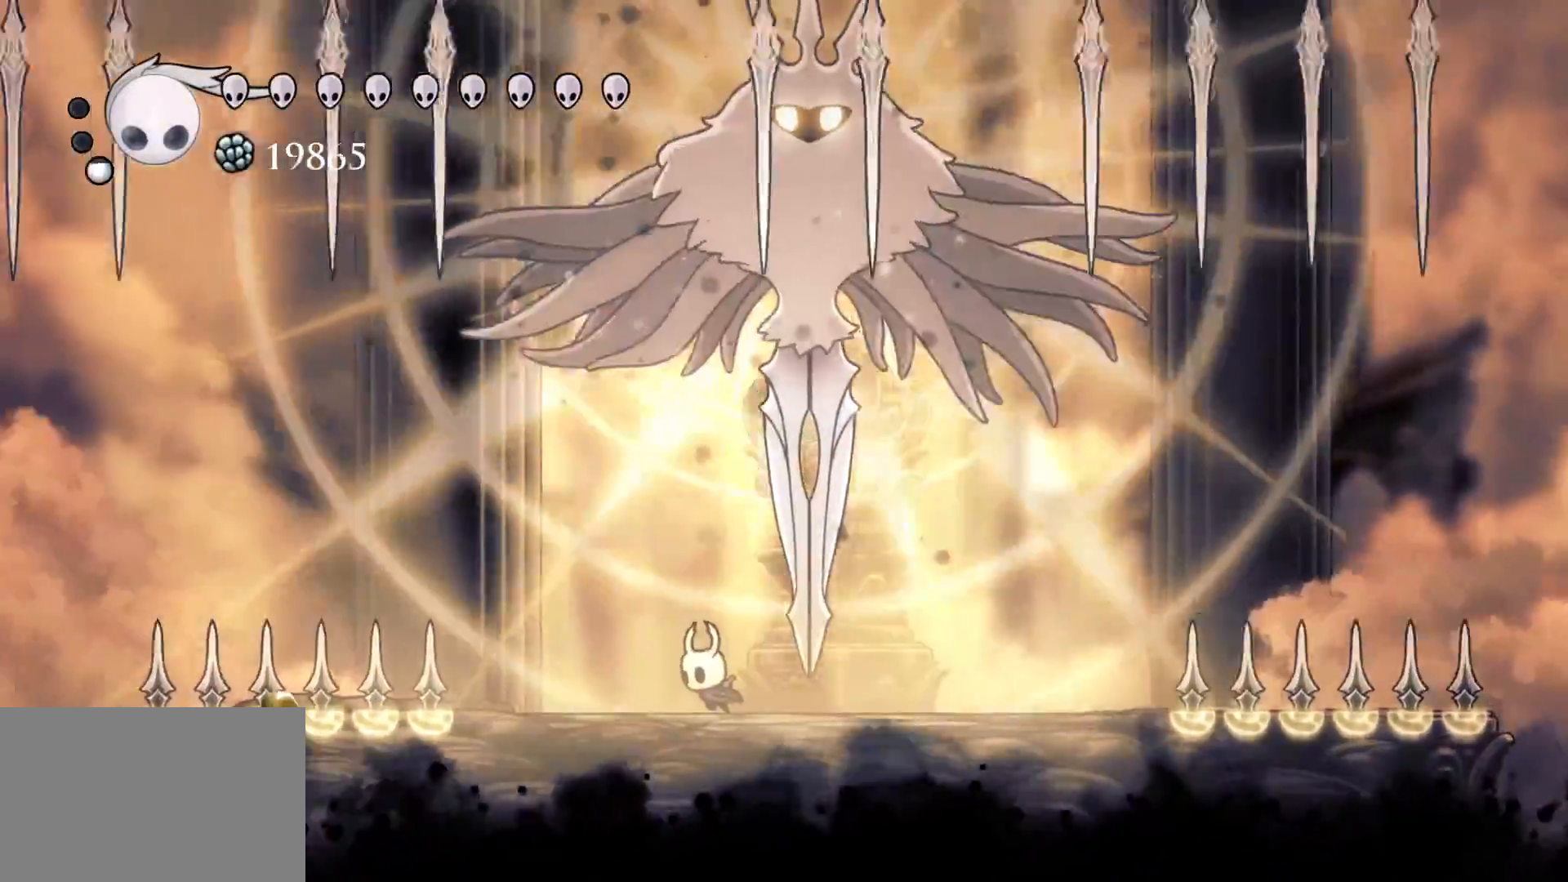
{"keys": ["e"], "mouse": ["left"], "events": [[117, "space", "down"], [150, "e", "down"], [200, "f", "down"], [200, "s", "up"], [434, "mouse_left", "down"], [434, "space", "up"], [484, "f", "up"]]}
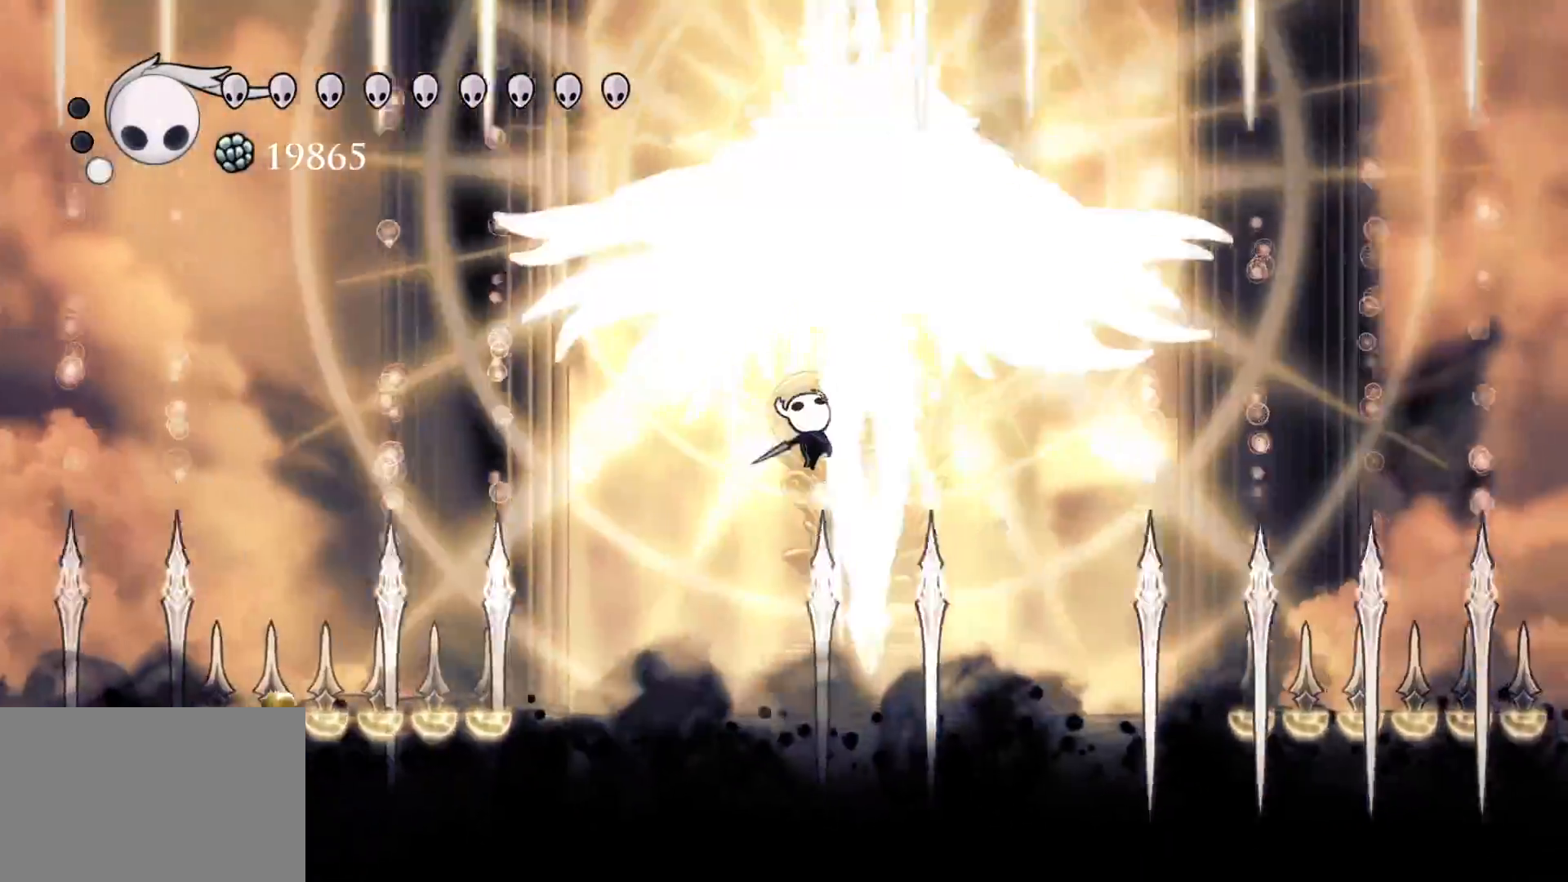
{"keys": ["s"], "mouse": [], "events": [[34, "s", "down"], [84, "mouse_left", "up"], [134, "e", "up"], [167, "s", "up"], [217, "f", "down"], [267, "f", "up"], [317, "s", "down"]]}
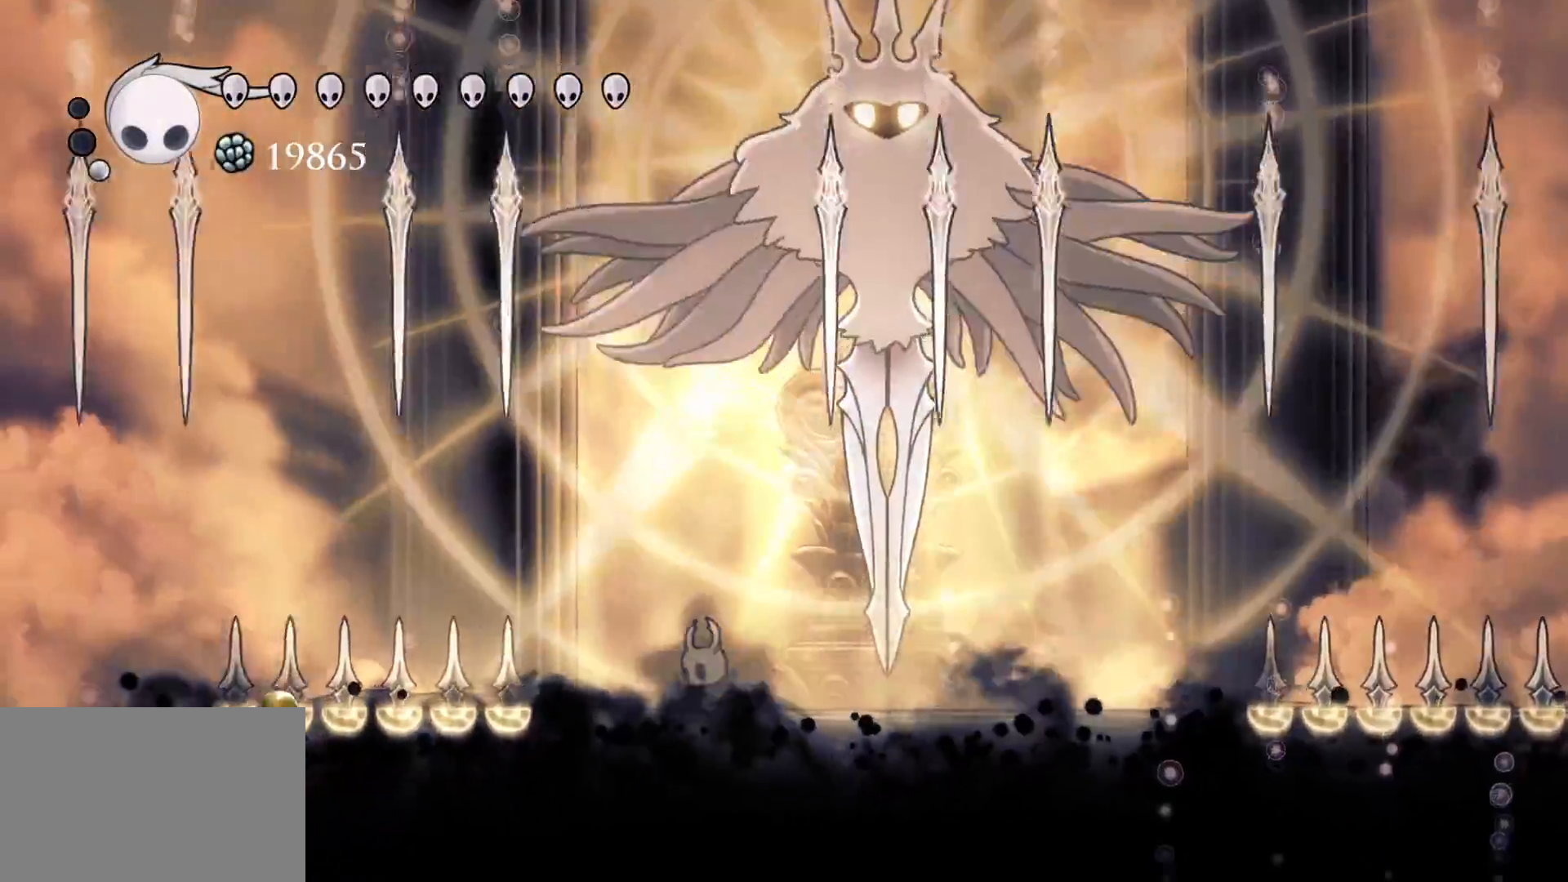
{"keys": ["e", "f"], "mouse": ["left"], "events": [[50, "e", "down"], [50, "space", "down"], [184, "s", "up"], [234, "f", "down"], [417, "mouse_left", "down"], [467, "space", "up"]]}
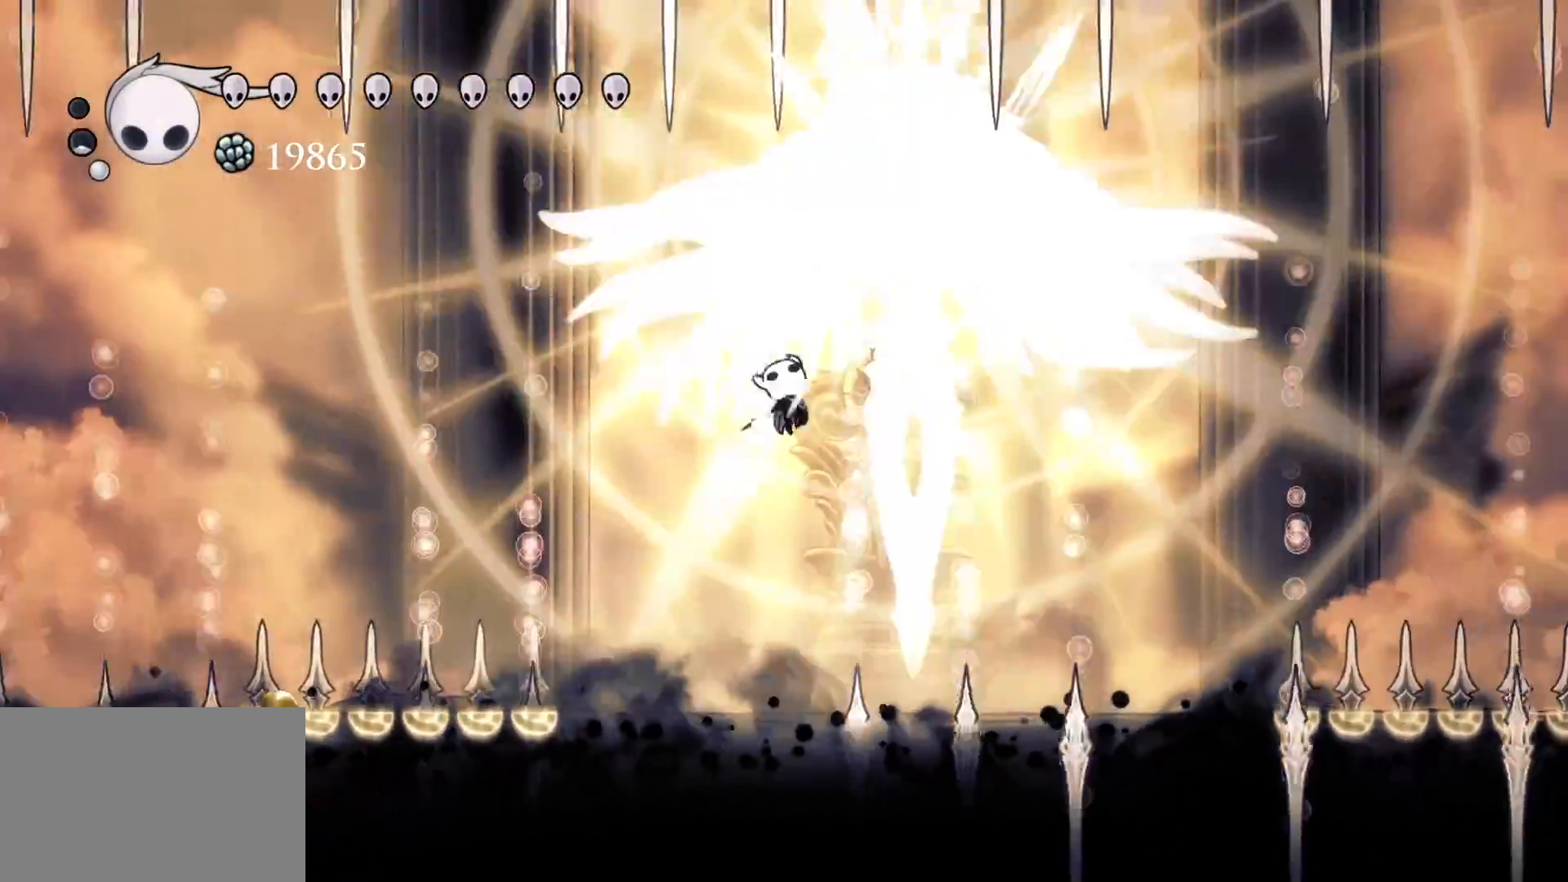
{"keys": ["e", "space"], "mouse": [], "events": [[67, "mouse_left", "up"], [100, "e", "up"], [250, "f", "up"], [434, "e", "down"], [434, "space", "down"]]}
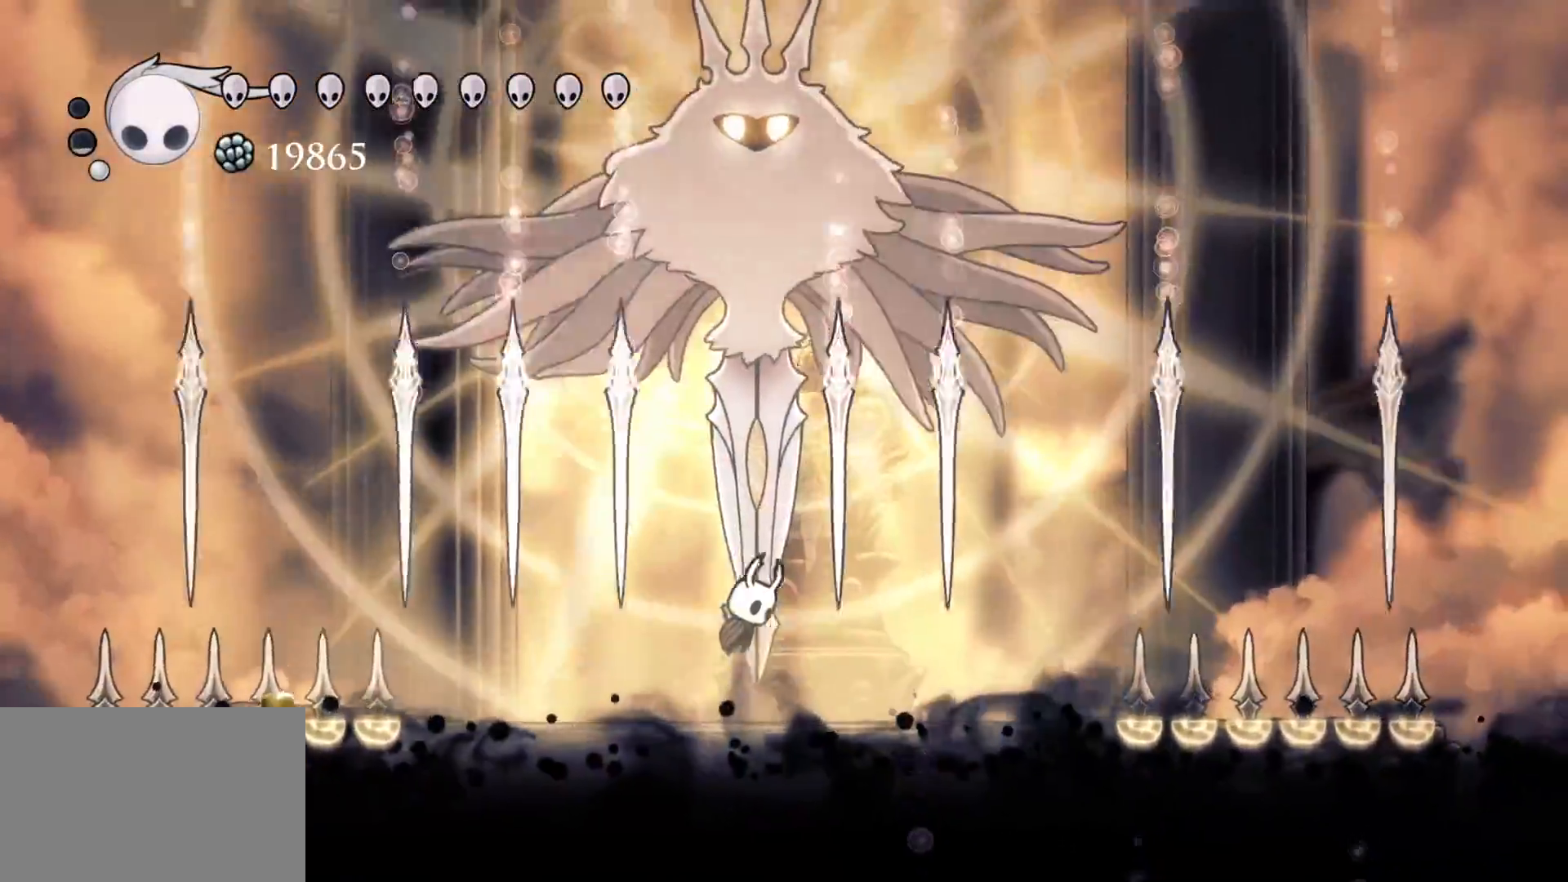
{"keys": ["s"], "mouse": [], "events": [[167, "mouse_left", "down"], [267, "e", "up"], [267, "space", "up"], [317, "mouse_left", "up"], [500, "s", "down"]]}
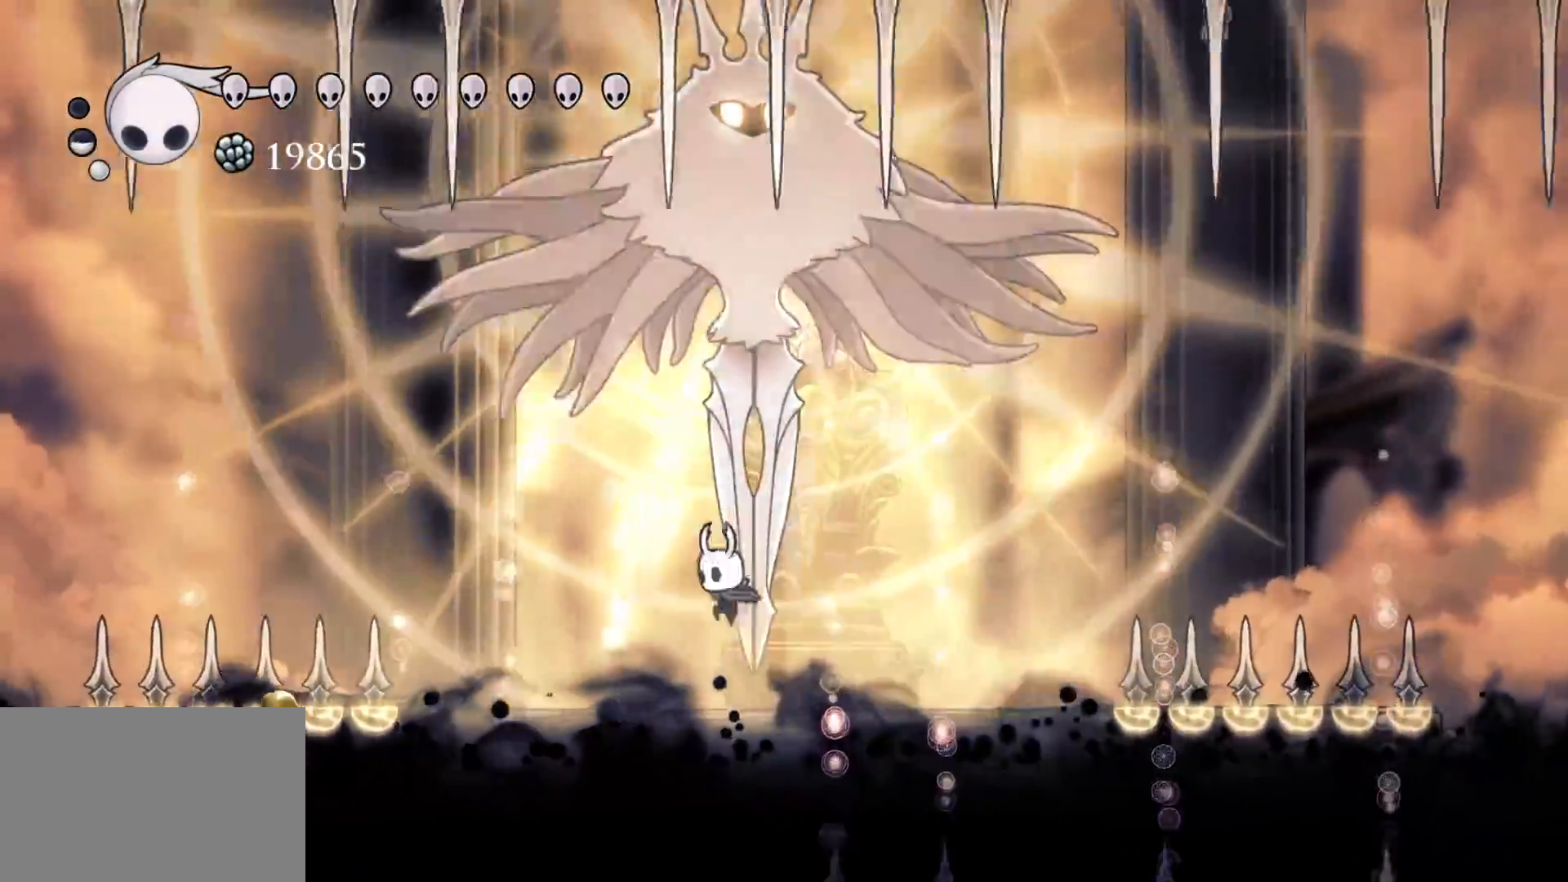
{"keys": ["e", "f", "space"], "mouse": [], "events": [[334, "e", "down"], [334, "space", "down"], [384, "s", "up"], [434, "f", "down"]]}
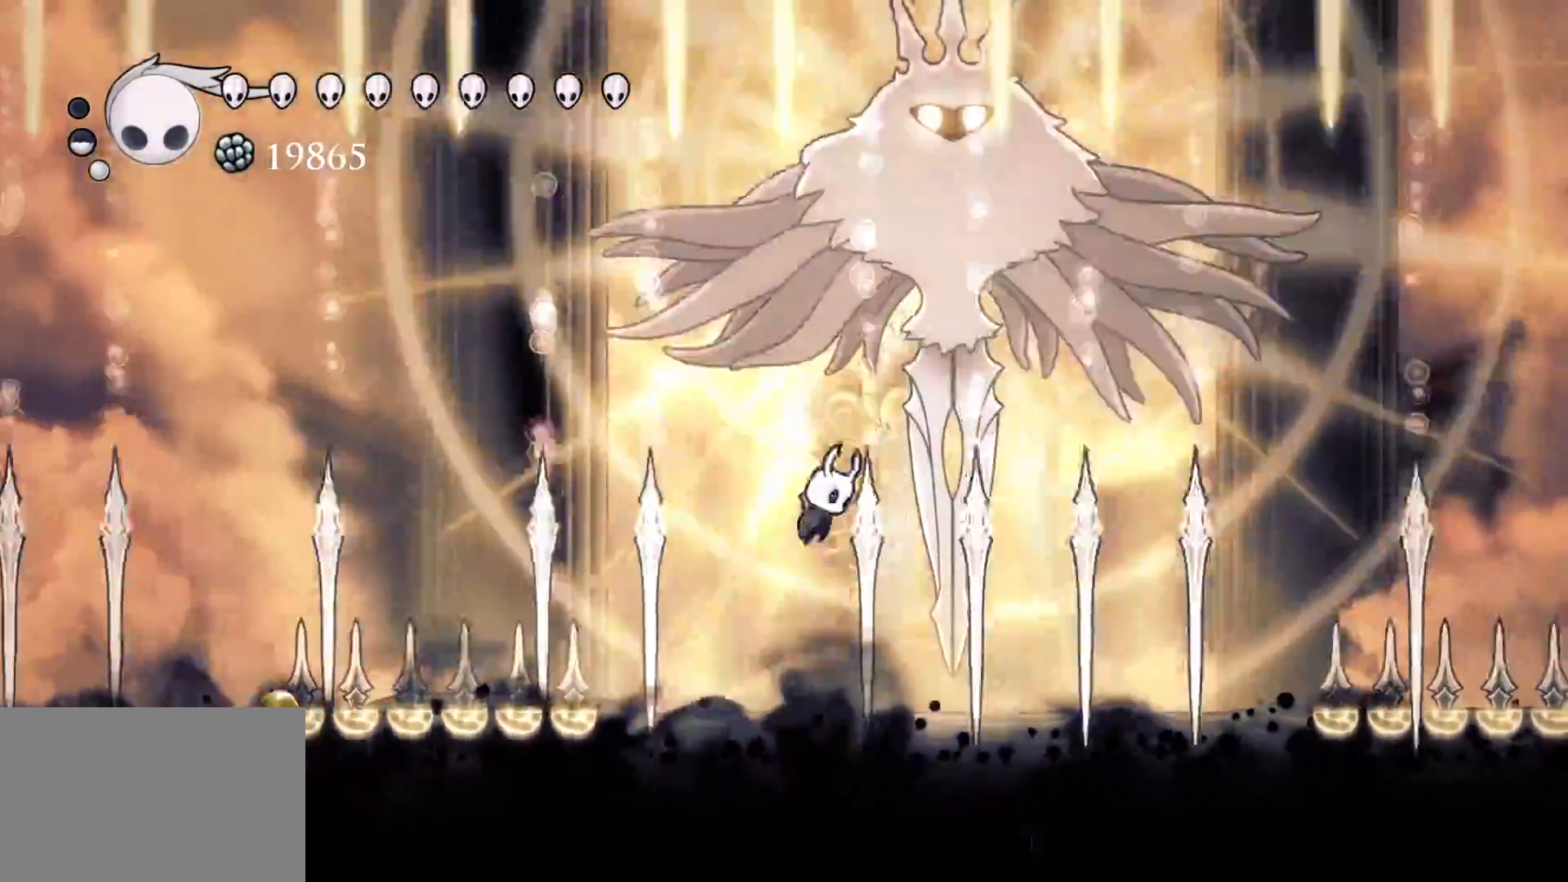
{"keys": [], "mouse": [], "events": [[167, "mouse_left", "down"], [267, "space", "up"], [317, "e", "up"], [317, "f", "up"], [317, "mouse_left", "up"]]}
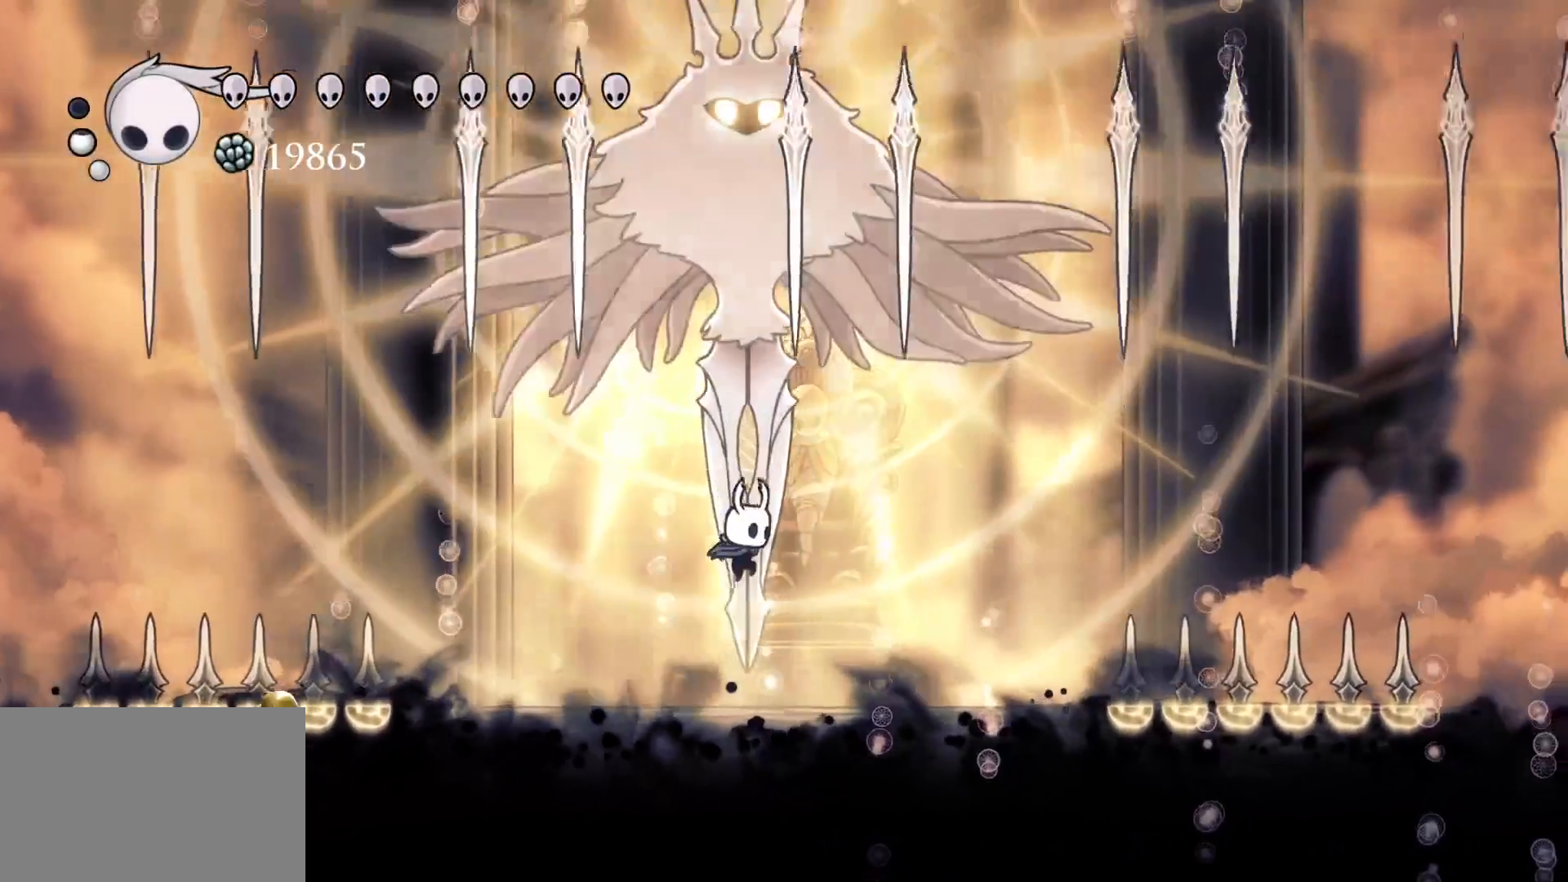
{"keys": ["e", "space"], "mouse": ["left"], "events": [[100, "s", "down"], [184, "s", "up"], [284, "e", "down"], [284, "space", "down"], [467, "mouse_left", "down"]]}
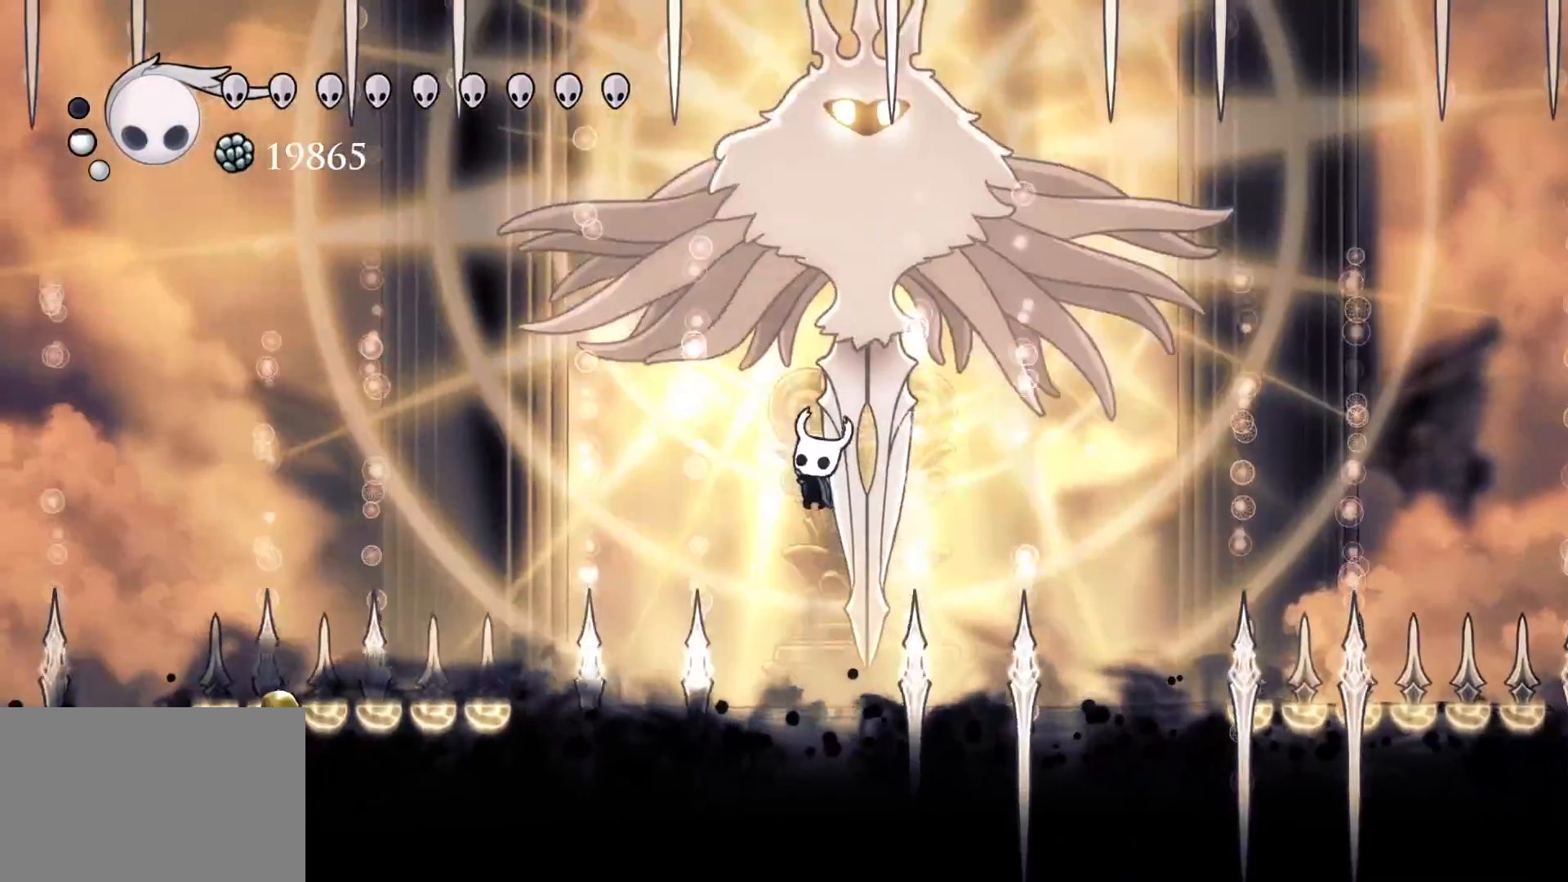
{"keys": [], "mouse": [], "events": [[117, "f", "down"], [167, "e", "up"], [167, "f", "up"], [167, "mouse_left", "up"], [167, "space", "up"]]}
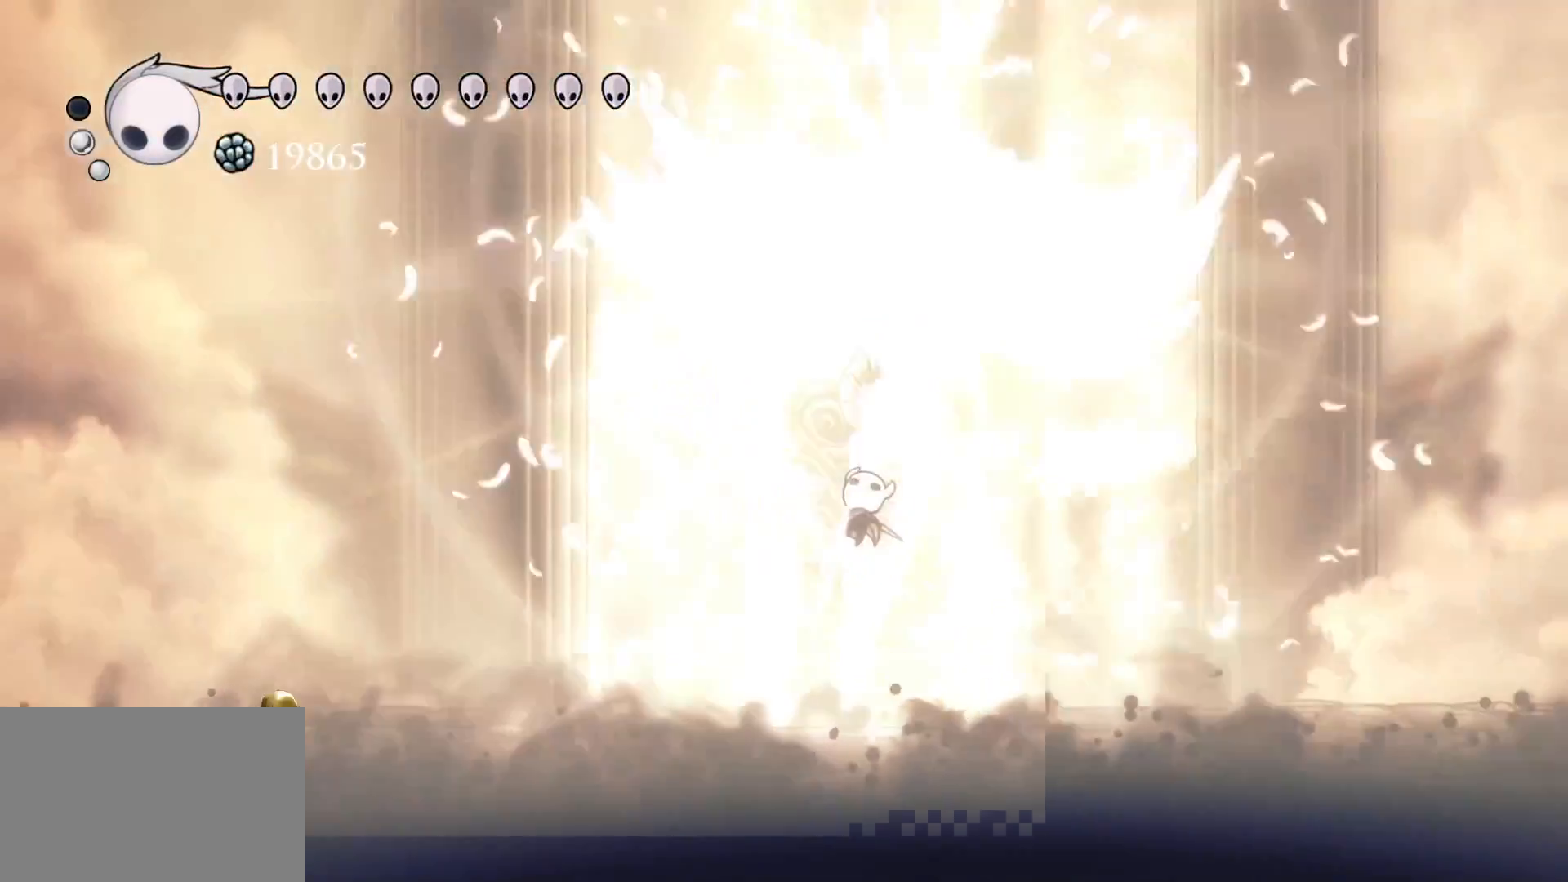
{"keys": [], "mouse": [], "events": []}
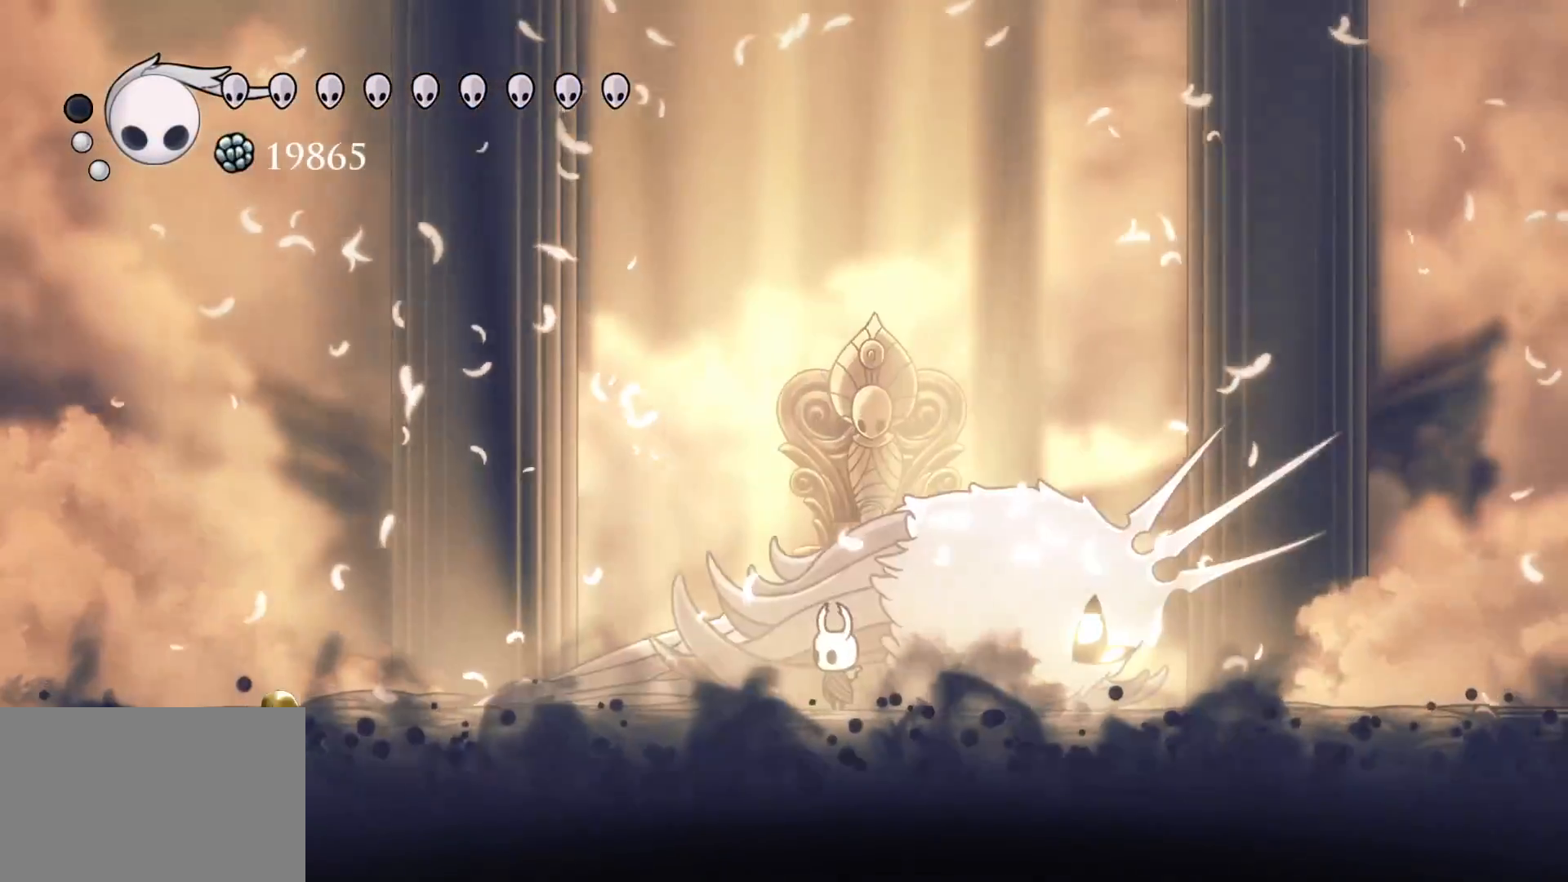
{"keys": ["f"], "mouse": [], "events": [[434, "f", "down"]]}
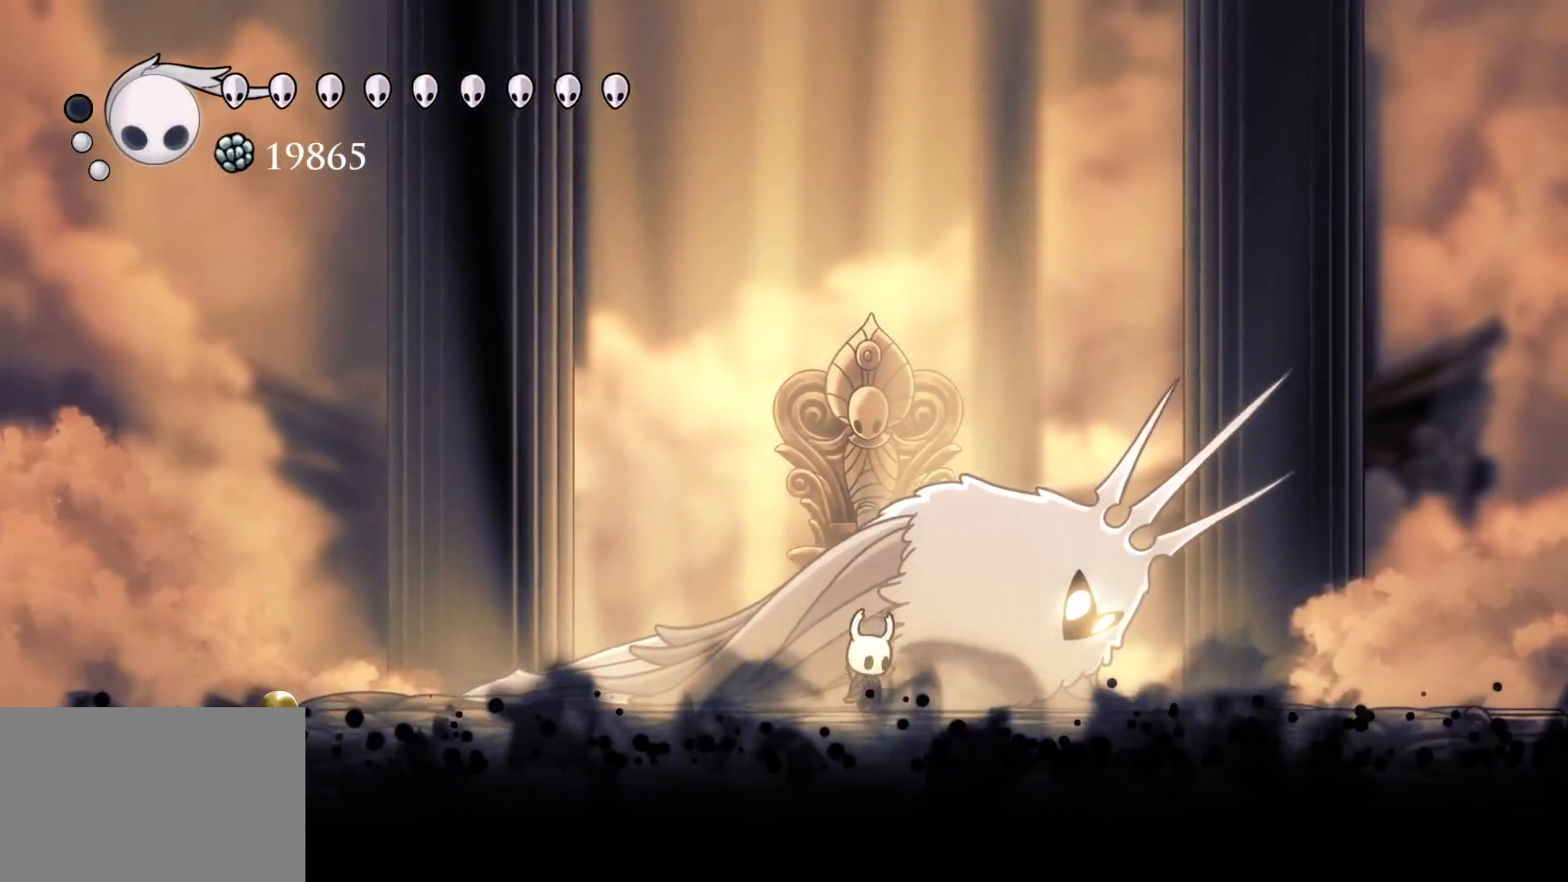
{"keys": ["v"], "mouse": [], "events": [[34, "f", "up"], [117, "v", "down"]]}
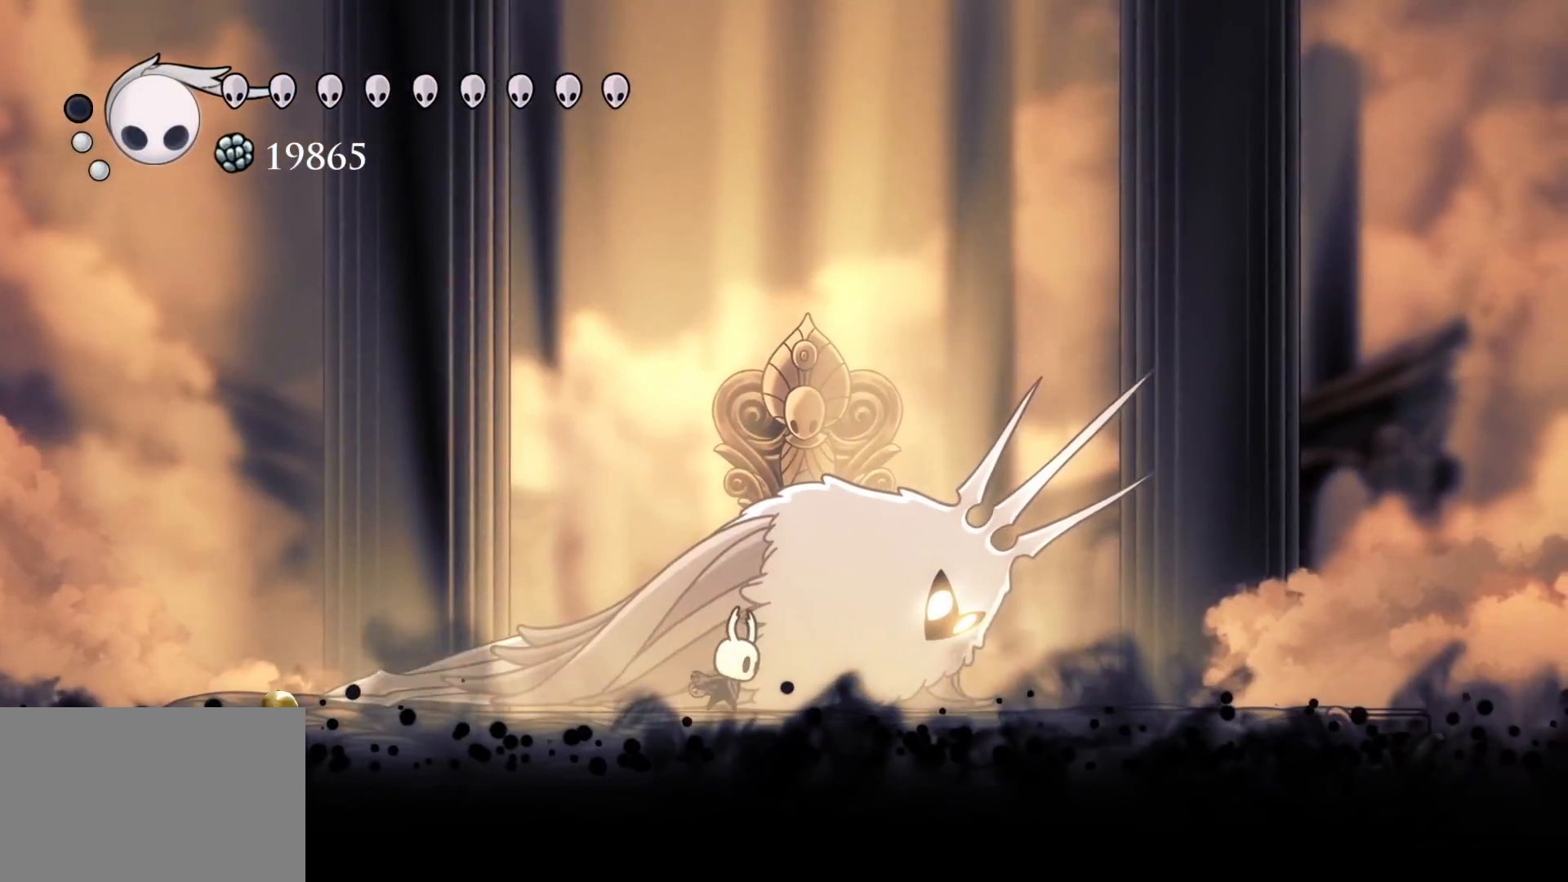
{"keys": ["v"], "mouse": [], "events": []}
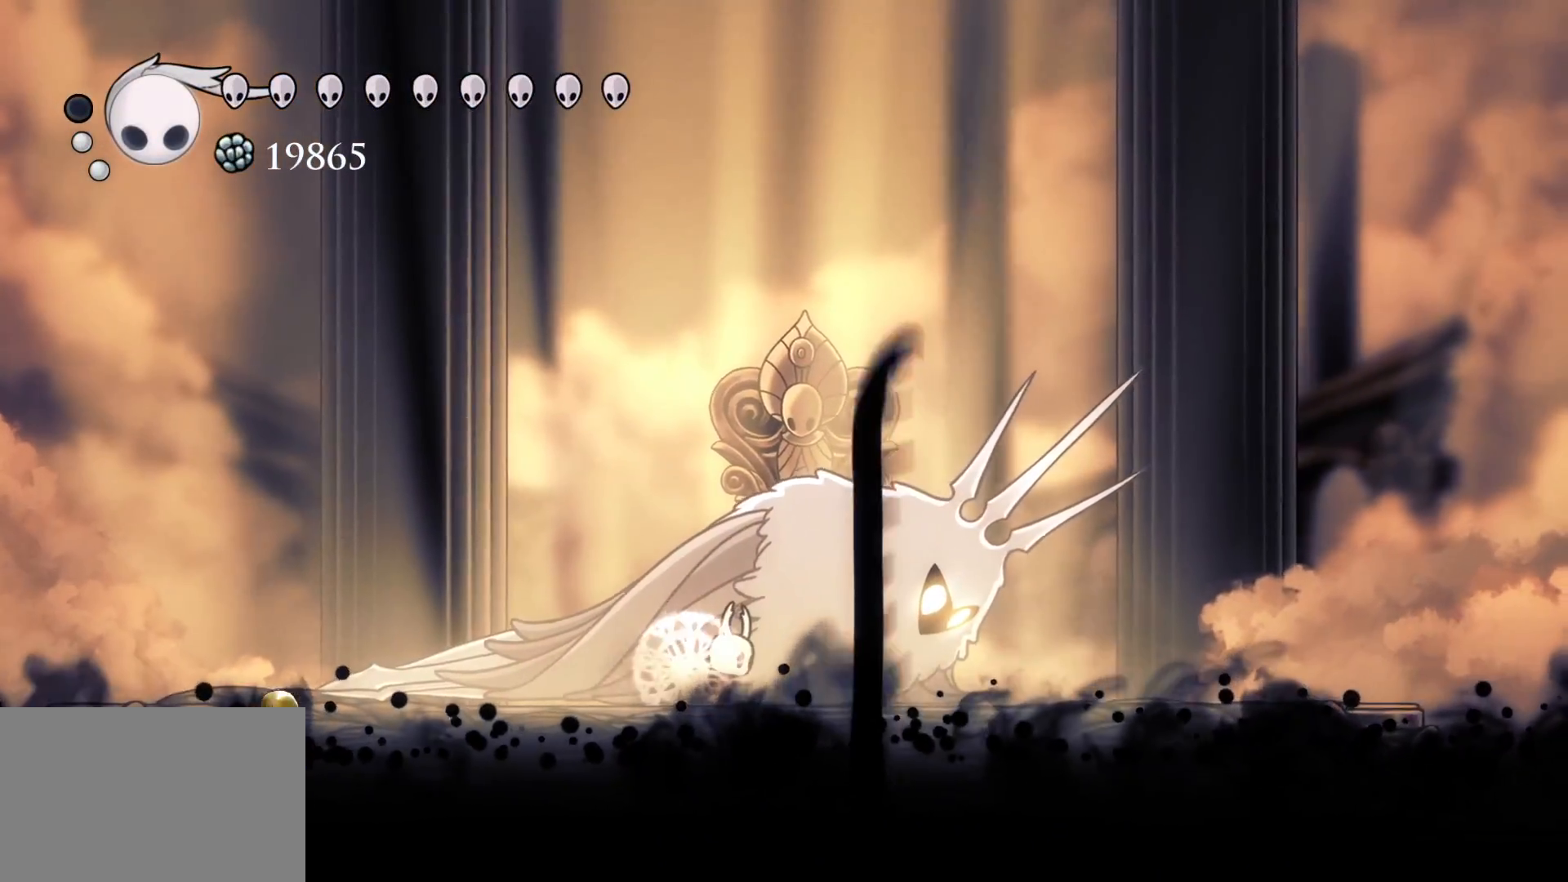
{"keys": ["v"], "mouse": [], "events": []}